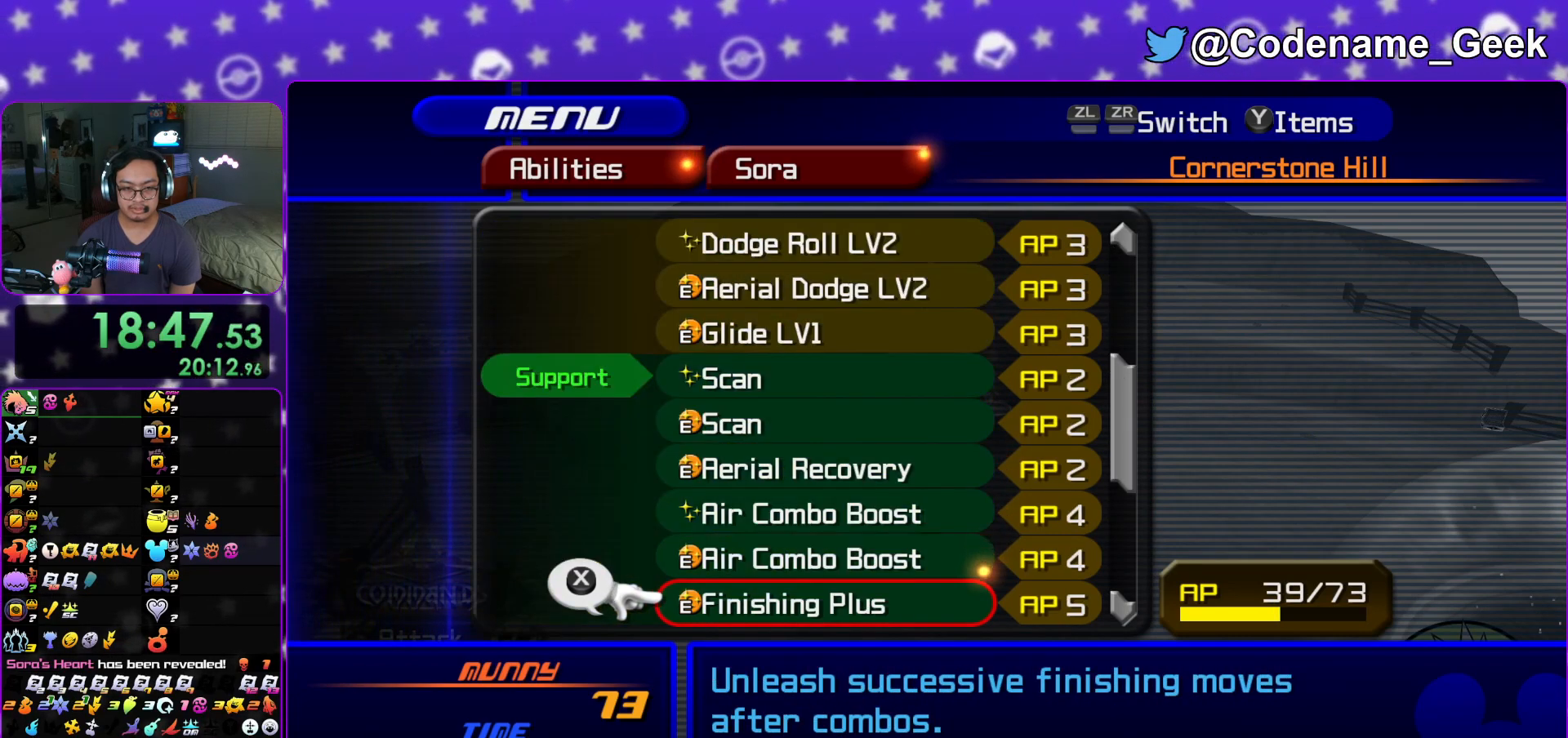
Gameplay with a controller (Nintendo layout); each line is a JSON object with the inputs held at the frame after it. "events" lists button and stick changes between this image and that frame as [ms after this image, input, new state], when the widget could be followed in between. Not read: L3 R3.
{"buttons": [], "left_stick": "center", "right_stick": "center", "events": [[33, "DPAD_UP", "down"], [33, "R1", "up"], [84, "DPAD_UP", "up"], [184, "DPAD_UP", "down"], [284, "DPAD_UP", "up"], [350, "DPAD_UP", "down"], [434, "DPAD_UP", "up"]]}
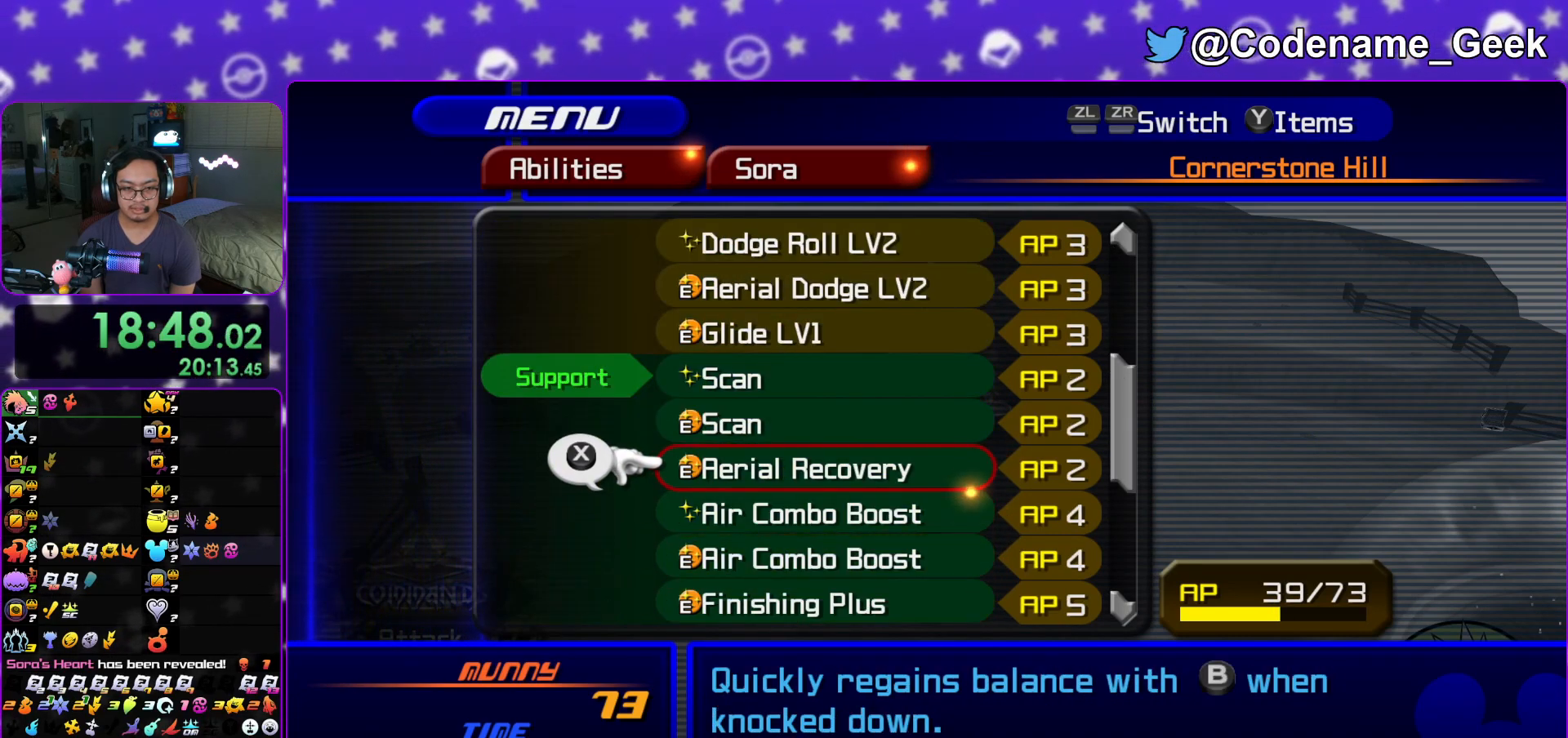
{"buttons": ["DPAD_UP"], "left_stick": "center", "right_stick": "center", "events": [[100, "DPAD_DOWN", "down"], [150, "DPAD_DOWN", "up"], [283, "DPAD_DOWN", "down"], [383, "DPAD_DOWN", "up"], [467, "DPAD_UP", "down"]]}
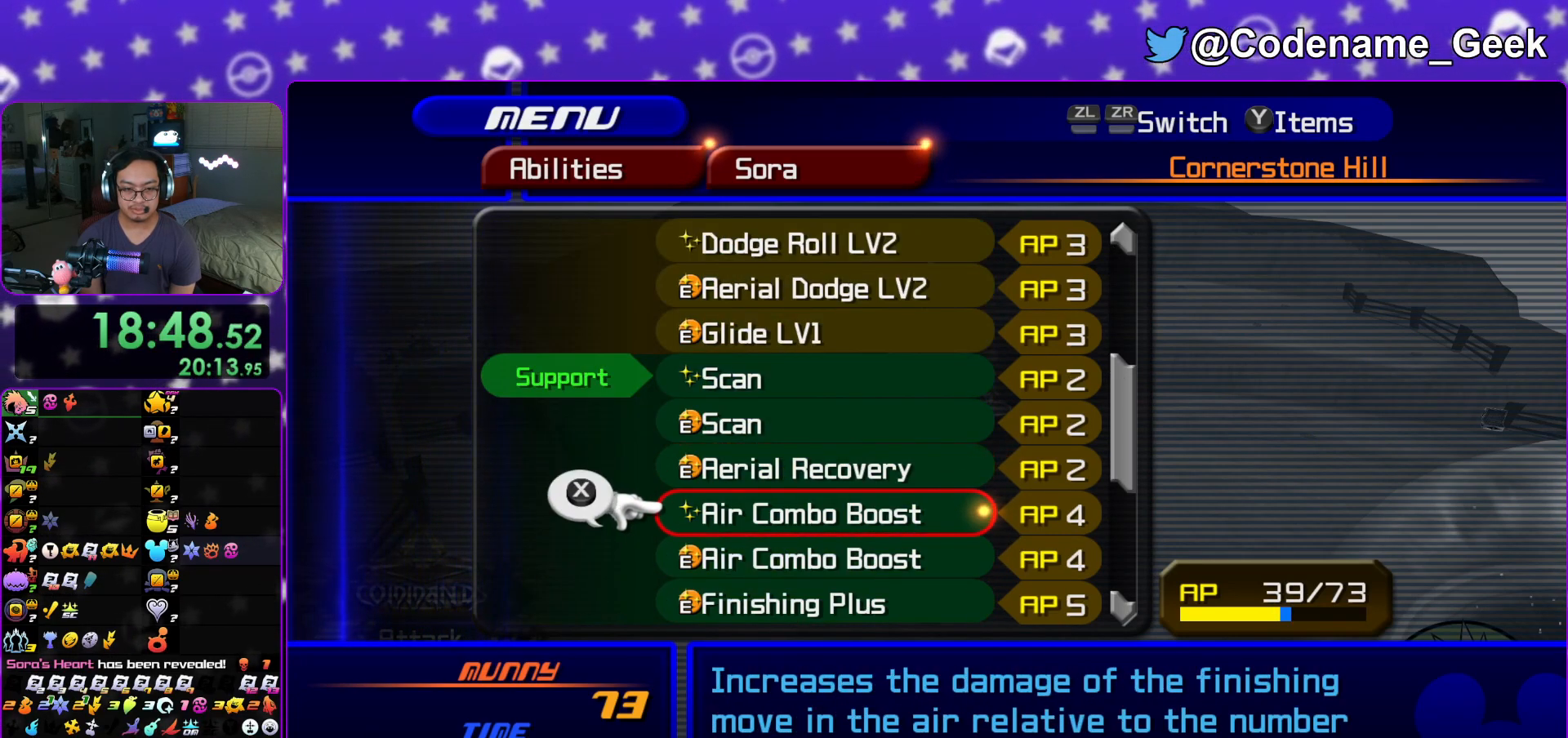
{"buttons": [], "left_stick": "center", "right_stick": "center", "events": [[50, "X", "down"], [100, "DPAD_UP", "up"], [184, "X", "up"], [217, "R1", "down"], [350, "R1", "up"], [434, "DPAD_DOWN", "down"], [484, "DPAD_DOWN", "up"]]}
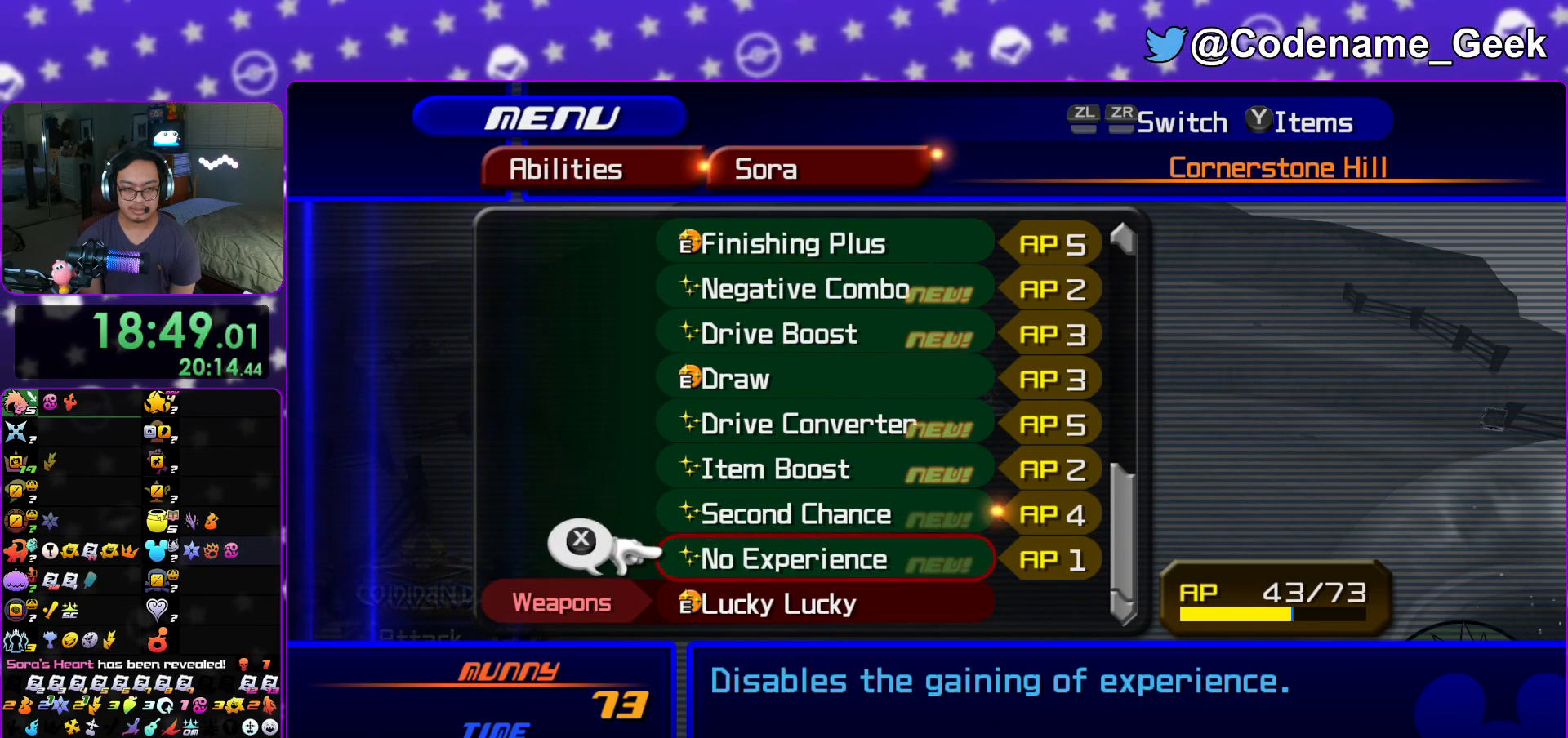
{"buttons": [], "left_stick": "center", "right_stick": "center", "events": [[83, "DPAD_UP", "down"], [166, "DPAD_UP", "up"], [267, "DPAD_UP", "down"], [333, "DPAD_UP", "up"], [433, "DPAD_UP", "down"], [500, "DPAD_UP", "up"]]}
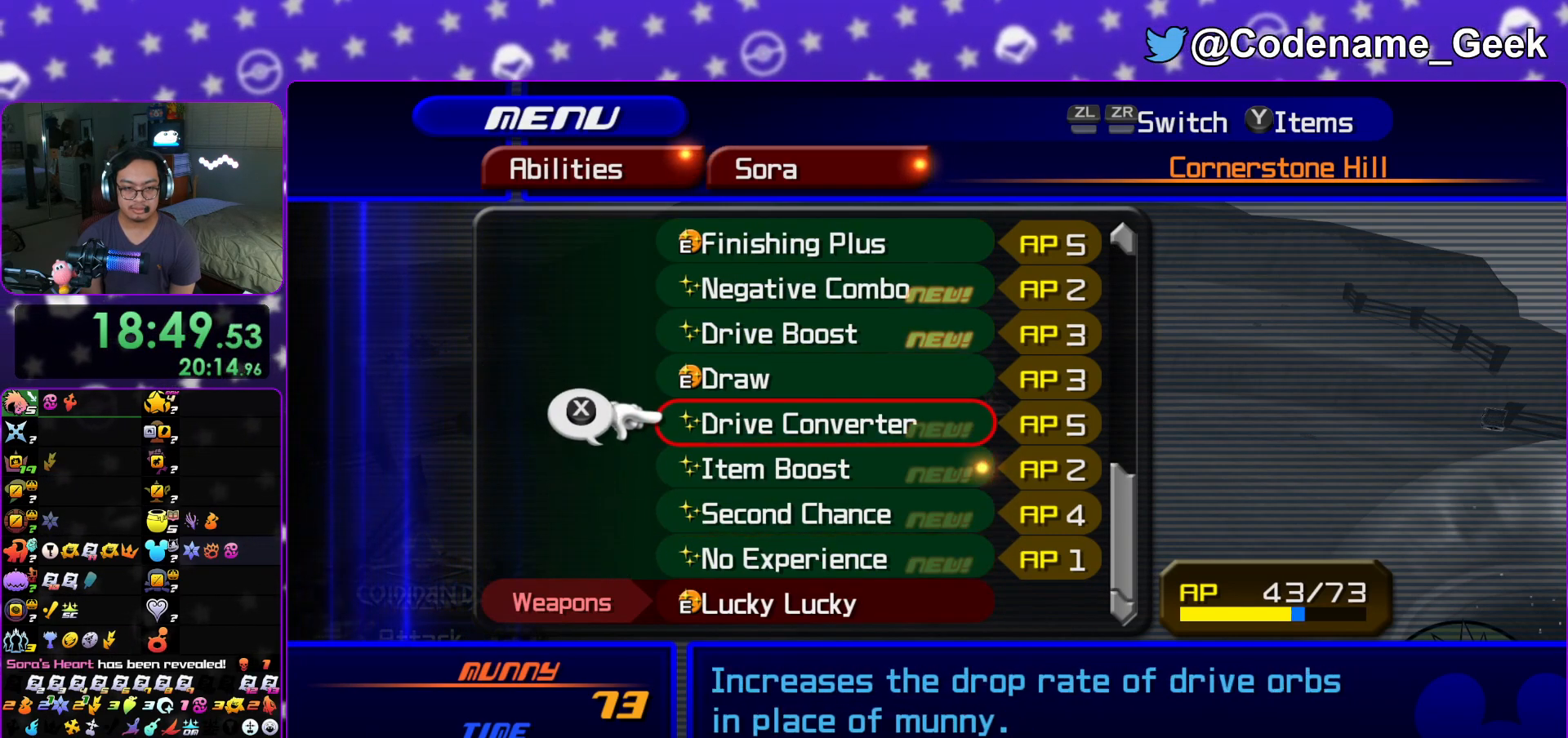
{"buttons": [], "left_stick": "center", "right_stick": "center", "events": [[100, "DPAD_UP", "down"], [200, "DPAD_UP", "up"], [434, "DPAD_DOWN", "down"], [484, "DPAD_DOWN", "up"]]}
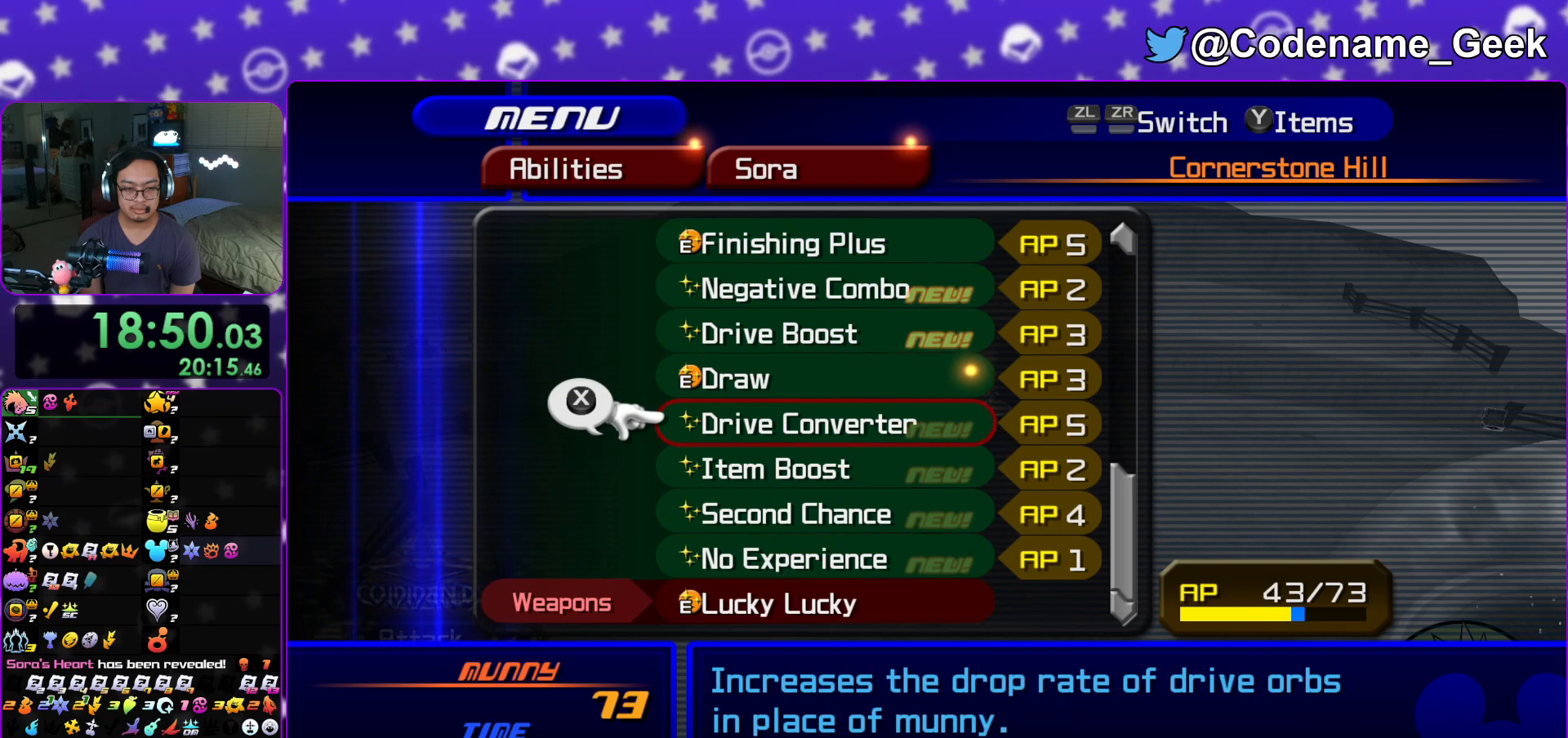
{"buttons": [], "left_stick": "center", "right_stick": "center", "events": [[116, "DPAD_DOWN", "down"], [200, "DPAD_DOWN", "up"], [383, "DPAD_DOWN", "down"], [433, "DPAD_DOWN", "up"]]}
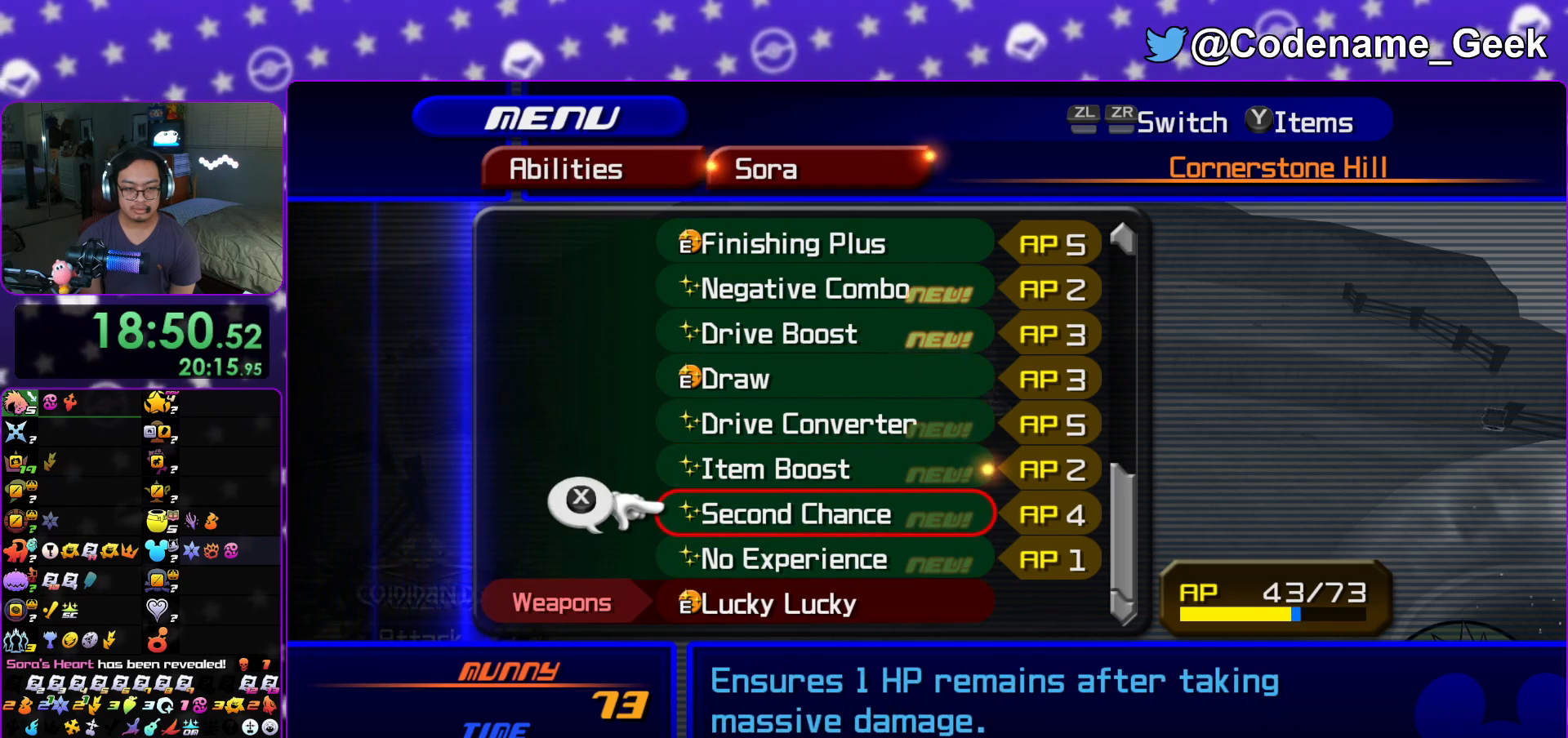
{"buttons": ["DPAD_UP"], "left_stick": "center", "right_stick": "center", "events": [[150, "X", "down"], [267, "X", "up"], [334, "DPAD_UP", "down"], [367, "X", "down"], [434, "DPAD_UP", "up"], [451, "X", "up"], [501, "DPAD_UP", "down"]]}
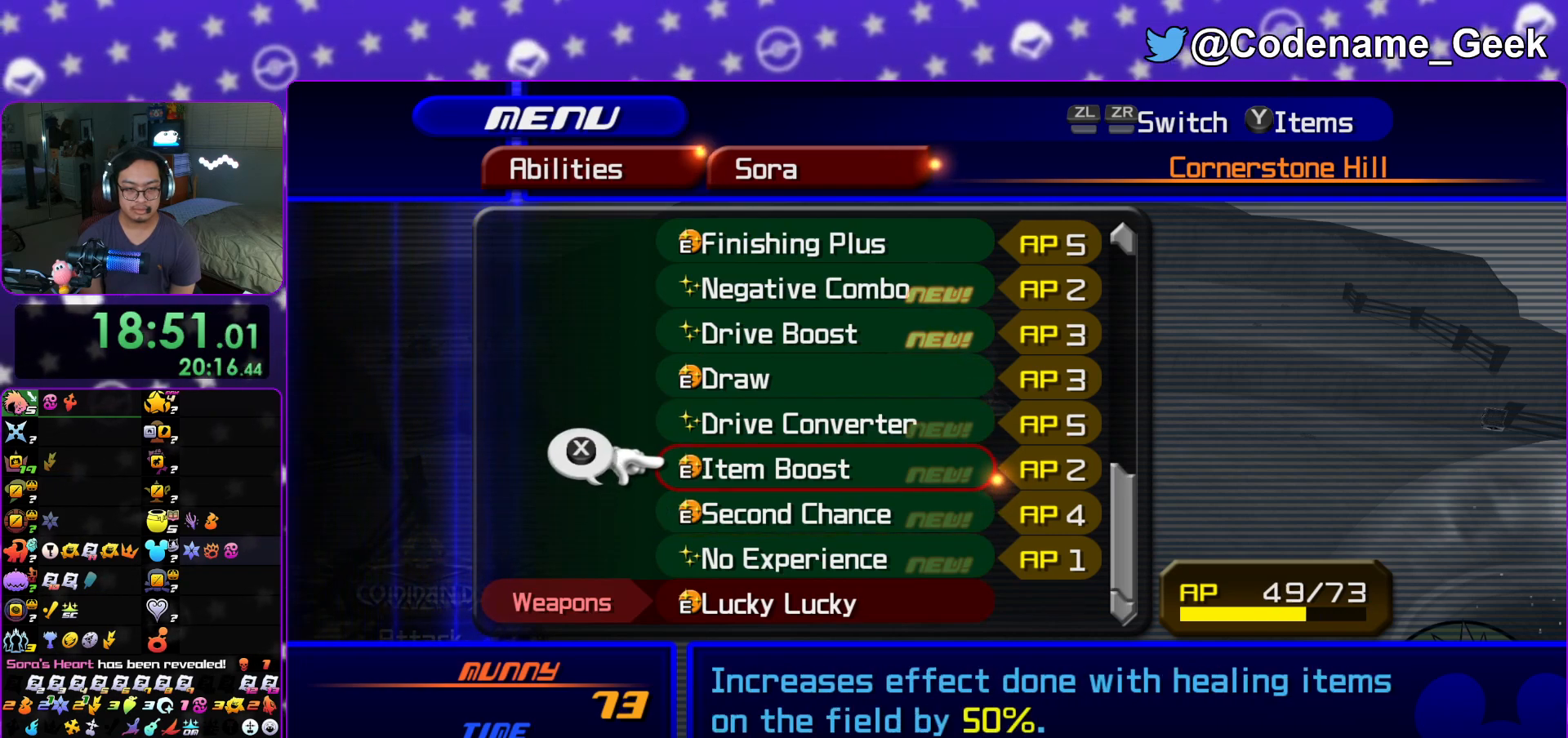
{"buttons": ["X"], "left_stick": "center", "right_stick": "center", "events": [[100, "DPAD_UP", "up"], [200, "DPAD_UP", "down"], [250, "DPAD_UP", "up"], [333, "DPAD_UP", "down"], [400, "X", "down"], [483, "DPAD_UP", "up"]]}
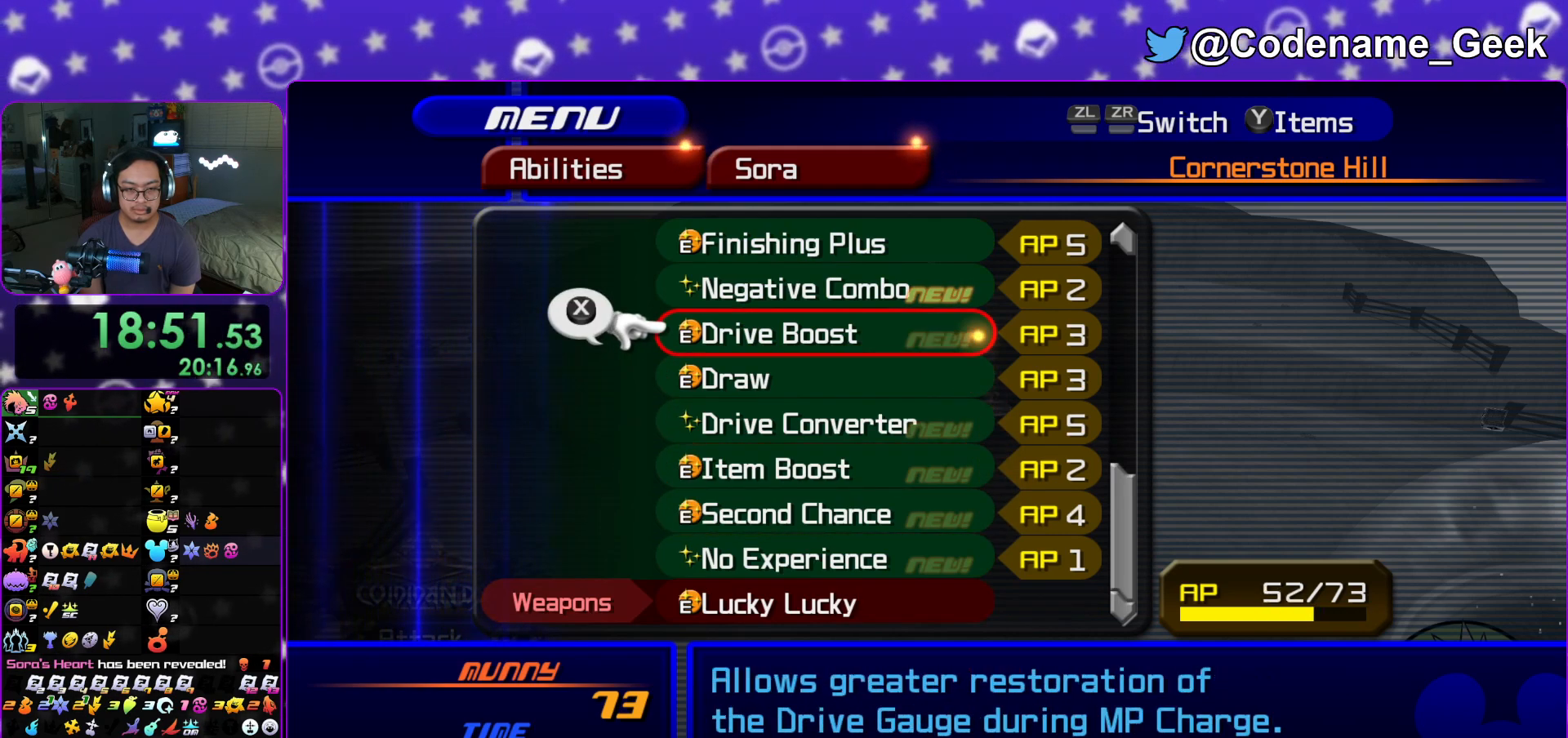
{"buttons": [], "left_stick": "center", "right_stick": "center", "events": [[50, "X", "up"], [184, "DPAD_DOWN", "down"], [250, "DPAD_DOWN", "up"], [401, "DPAD_UP", "down"], [484, "DPAD_UP", "up"]]}
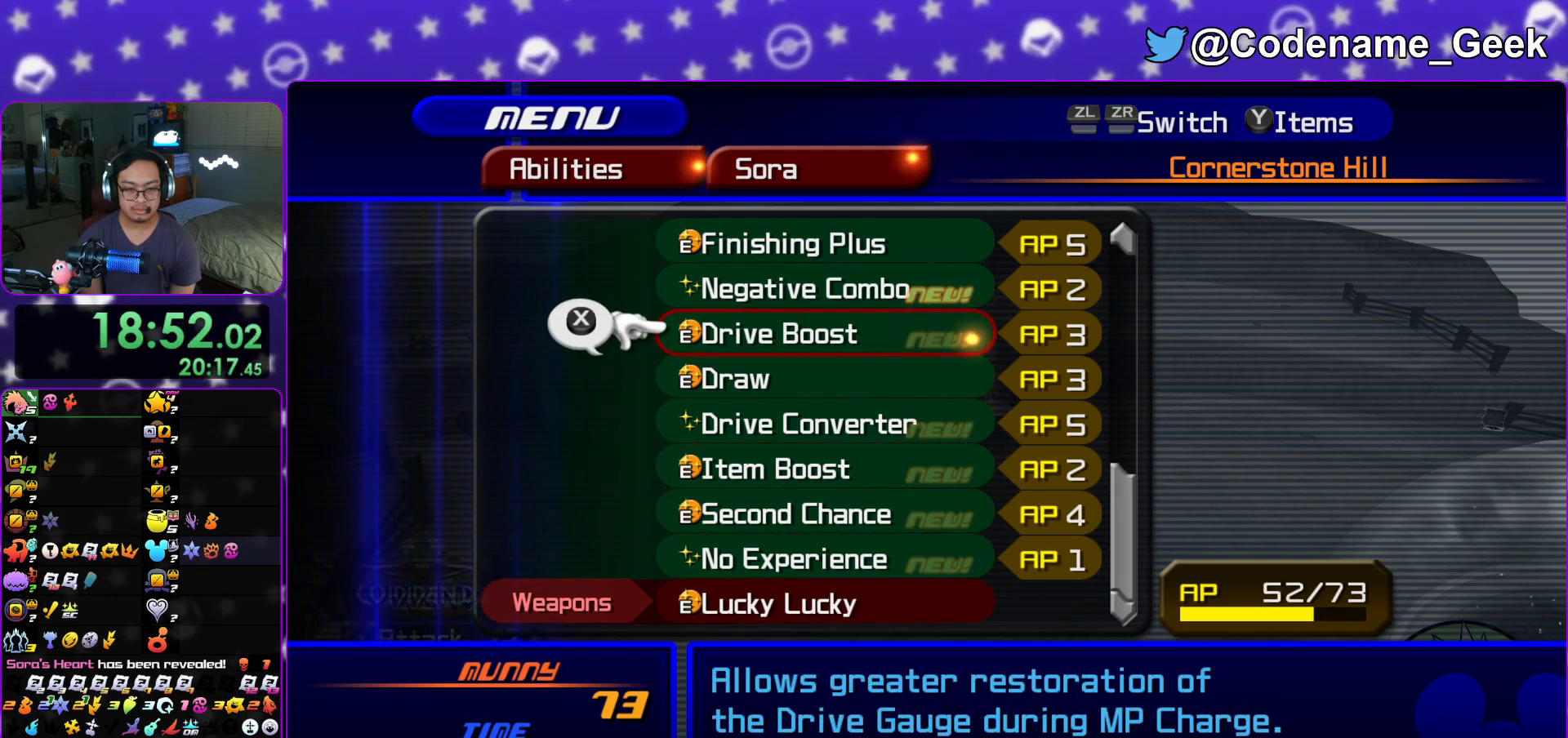
{"buttons": [], "left_stick": "center", "right_stick": "center", "events": [[33, "Y", "down"], [150, "Y", "up"], [233, "DPAD_DOWN", "down"], [283, "DPAD_DOWN", "up"], [417, "DPAD_DOWN", "down"], [483, "DPAD_DOWN", "up"]]}
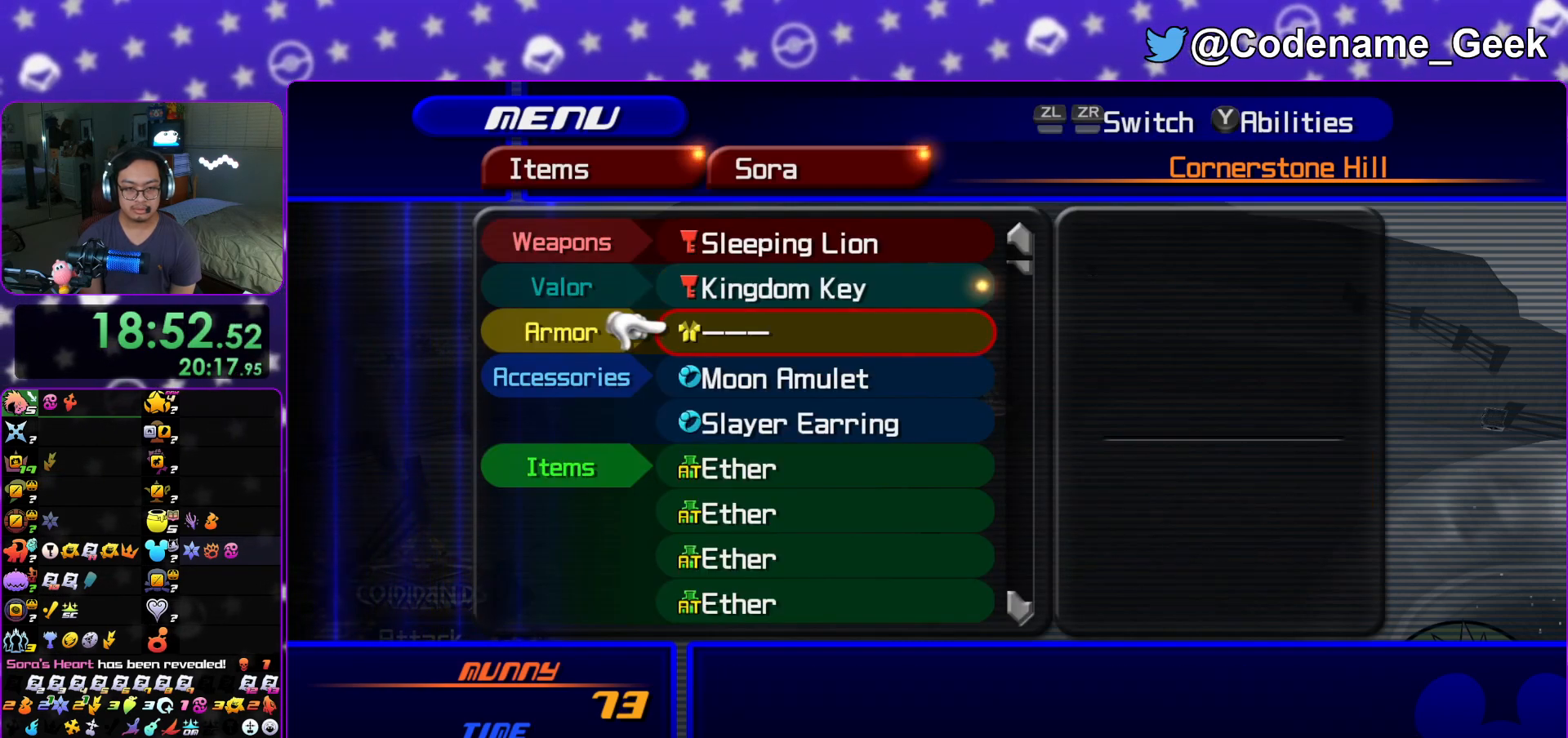
{"buttons": [], "left_stick": "center", "right_stick": "center", "events": [[134, "DPAD_UP", "down"], [251, "DPAD_UP", "up"], [301, "A", "down"], [418, "A", "up"]]}
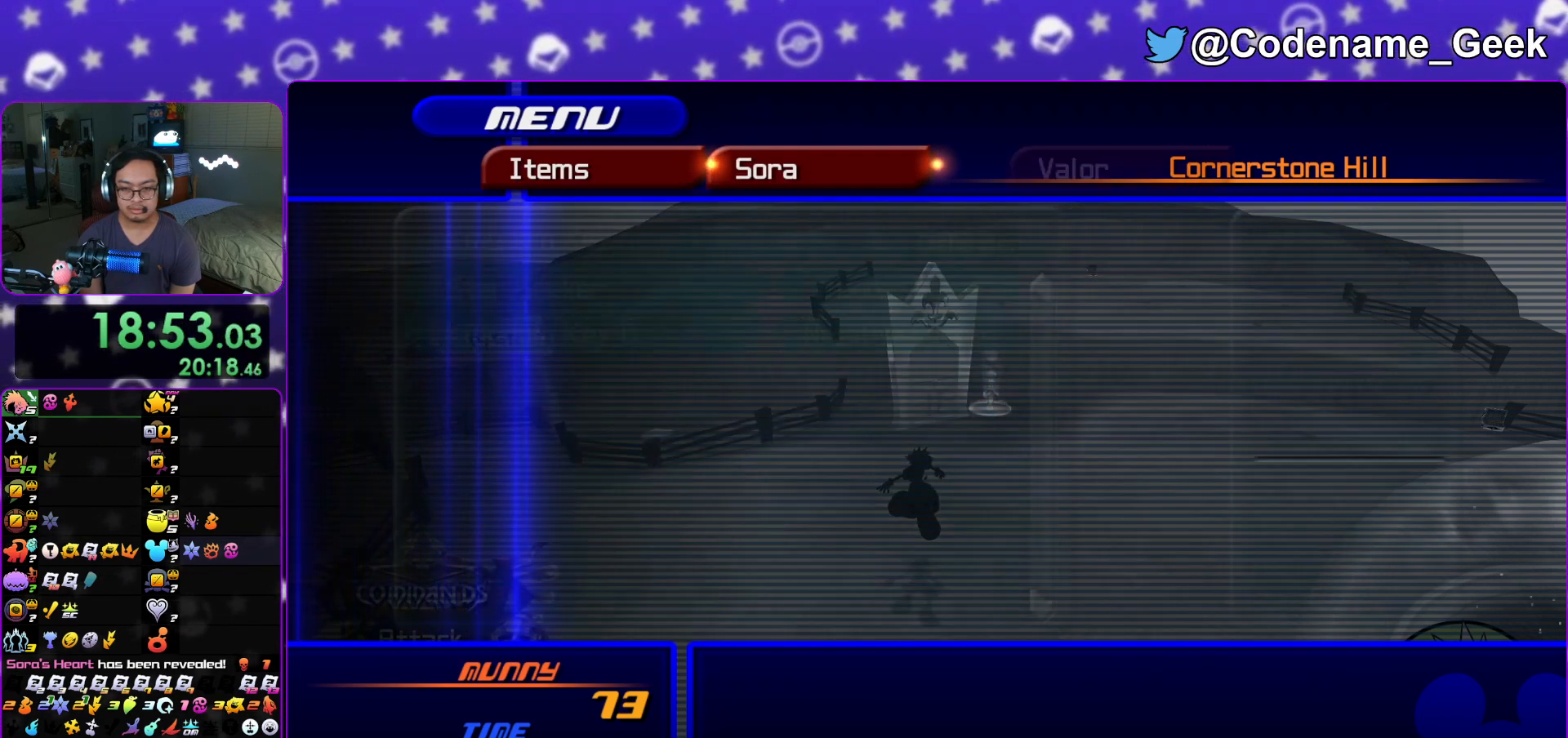
{"buttons": ["B"], "left_stick": "center", "right_stick": "center", "events": [[67, "DPAD_DOWN", "down"], [117, "DPAD_DOWN", "up"], [250, "DPAD_DOWN", "down"], [300, "DPAD_DOWN", "up"], [467, "B", "down"]]}
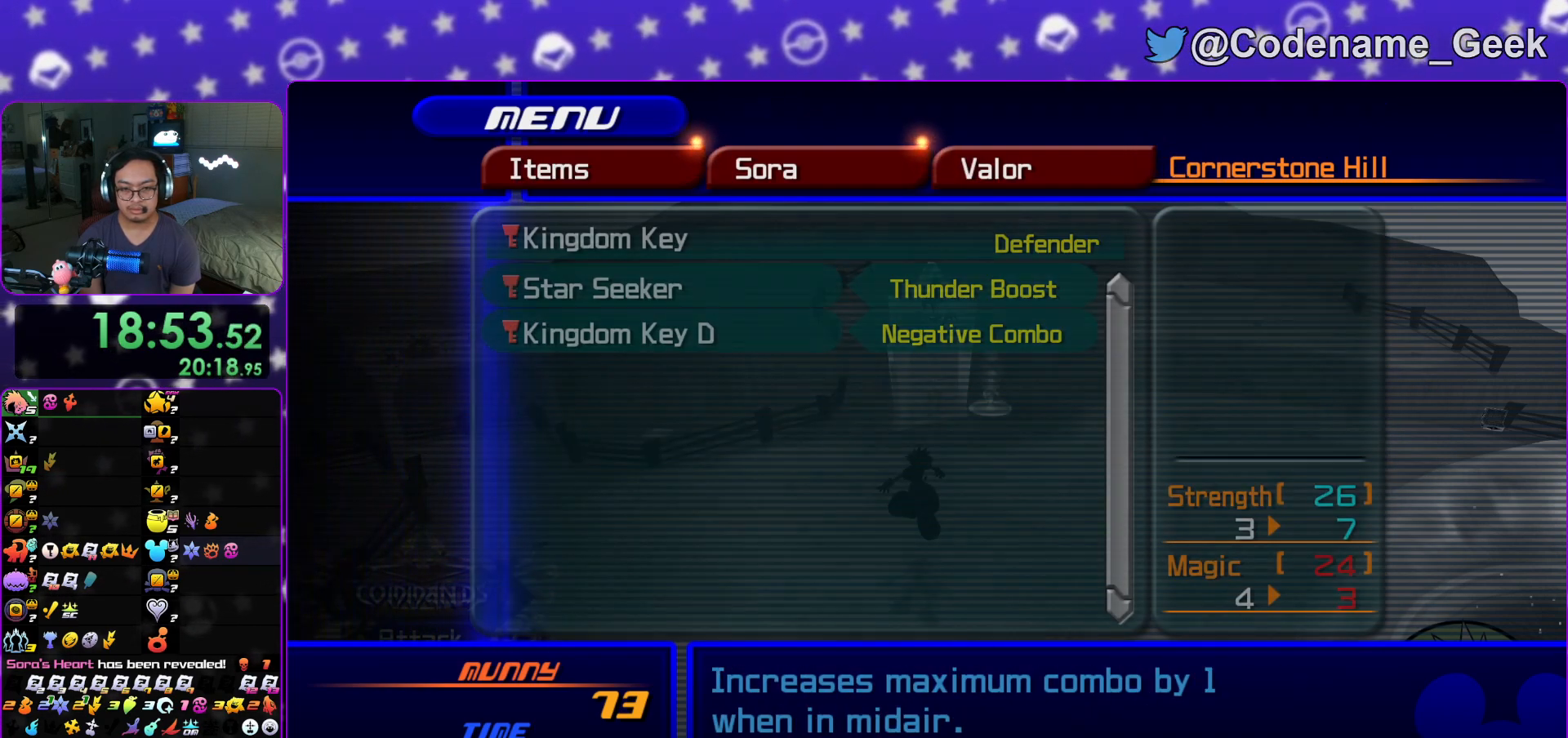
{"buttons": [], "left_stick": "center", "right_stick": "center", "events": [[101, "B", "up"], [251, "DPAD_DOWN", "down"], [301, "DPAD_DOWN", "up"], [418, "DPAD_DOWN", "down"], [484, "DPAD_DOWN", "up"]]}
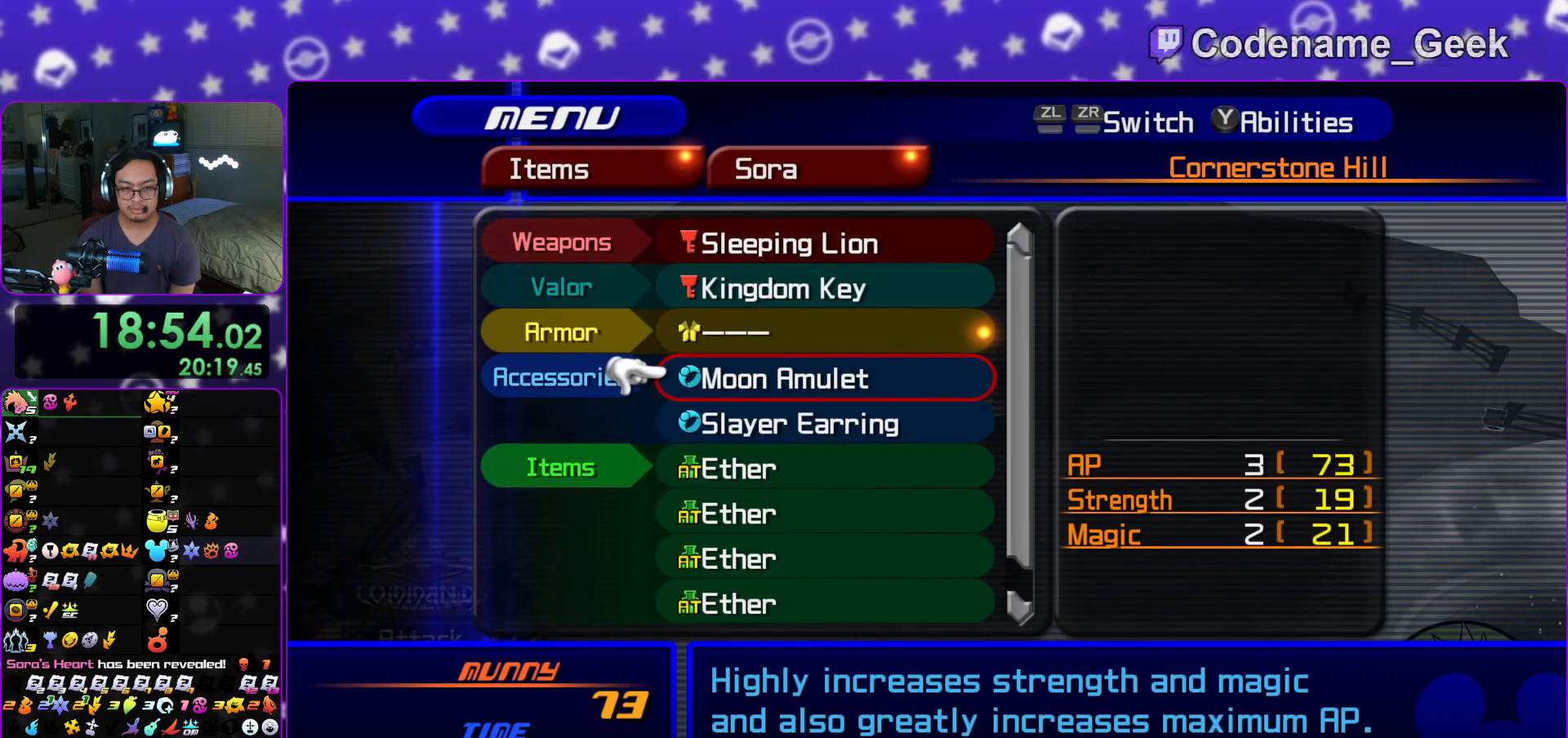
{"buttons": ["DPAD_UP"], "left_stick": "center", "right_stick": "center", "events": [[117, "DPAD_UP", "down"], [200, "A", "down"], [234, "DPAD_UP", "up"], [350, "A", "up"], [434, "DPAD_UP", "down"]]}
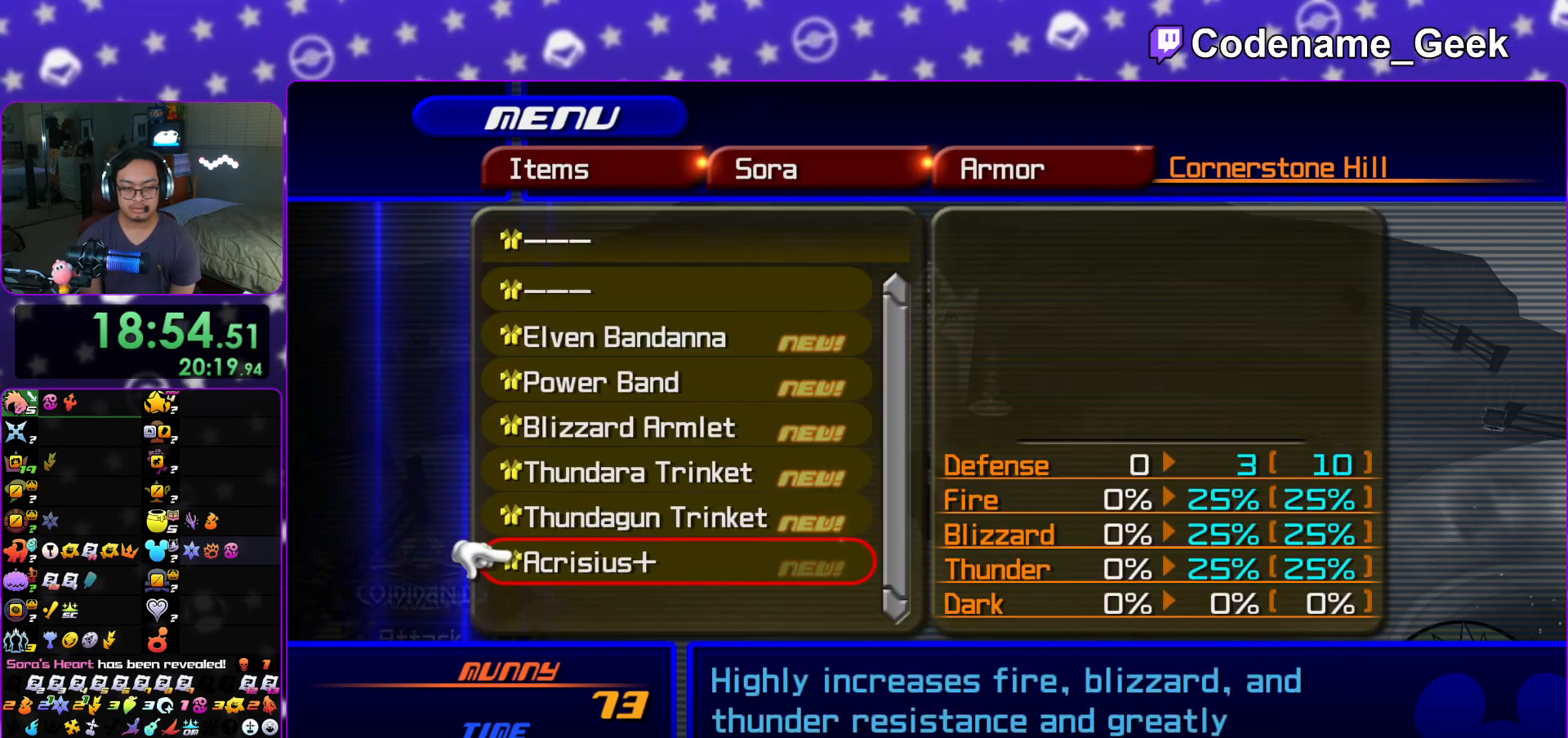
{"buttons": ["DPAD_DOWN"], "left_stick": "center", "right_stick": "center", "events": [[17, "A", "down"], [84, "DPAD_UP", "up"], [151, "A", "up"], [251, "DPAD_DOWN", "down"], [334, "DPAD_DOWN", "up"], [451, "DPAD_DOWN", "down"]]}
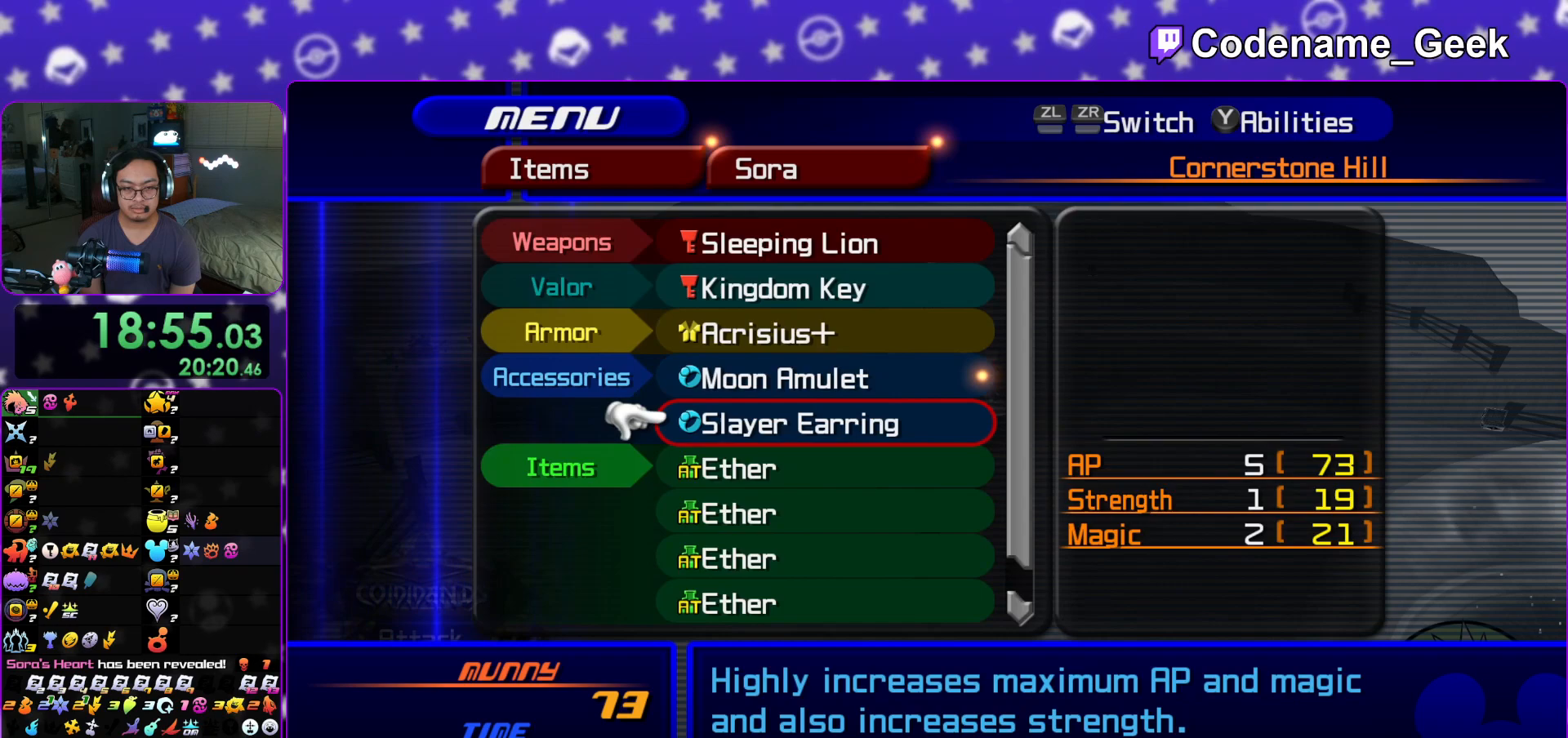
{"buttons": [], "left_stick": "center", "right_stick": "center", "events": [[17, "DPAD_DOWN", "up"], [317, "DPAD_DOWN", "down"], [400, "DPAD_DOWN", "up"]]}
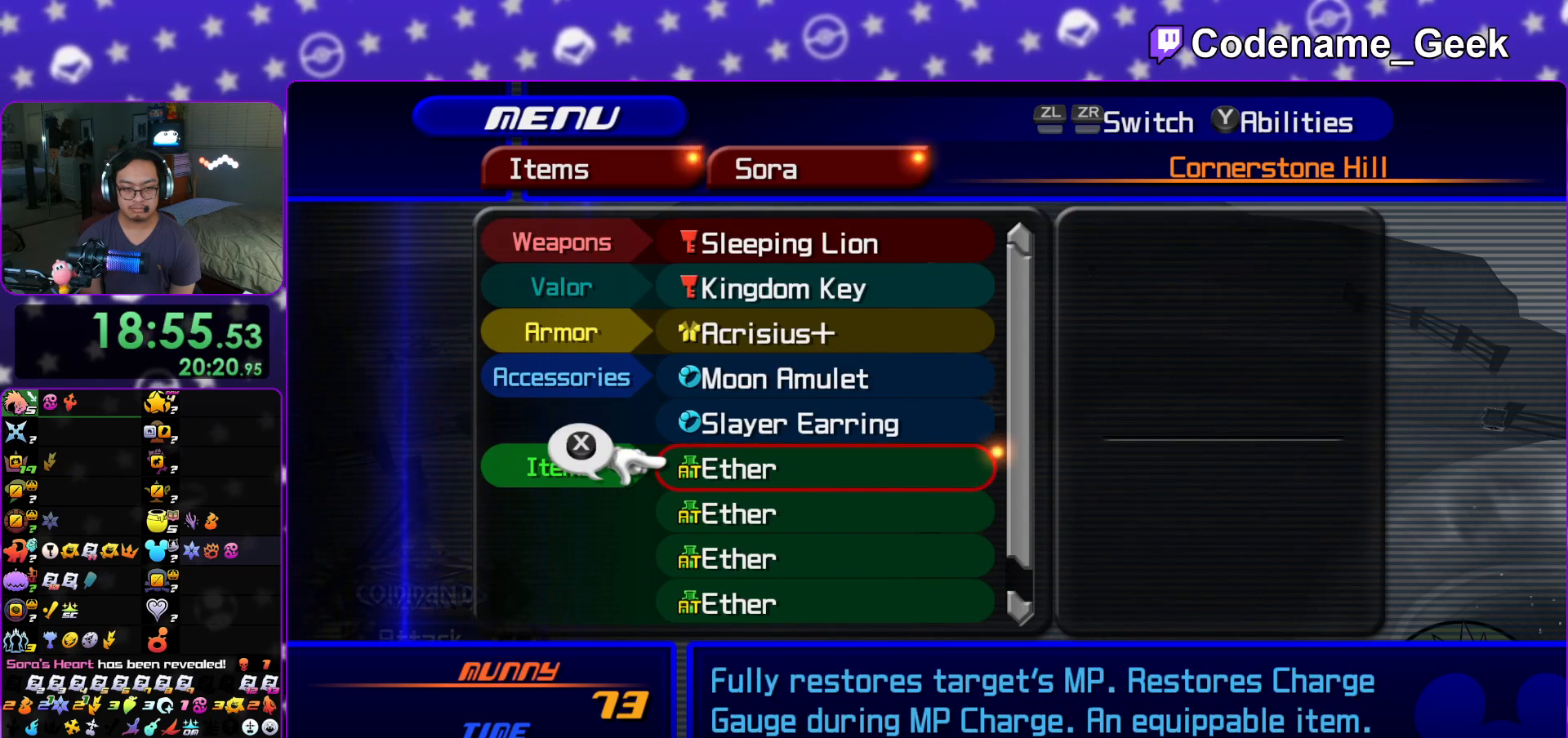
{"buttons": ["R1"], "left_stick": "center", "right_stick": "center", "events": [[34, "DPAD_UP", "down"], [134, "DPAD_UP", "up"], [367, "R1", "down"]]}
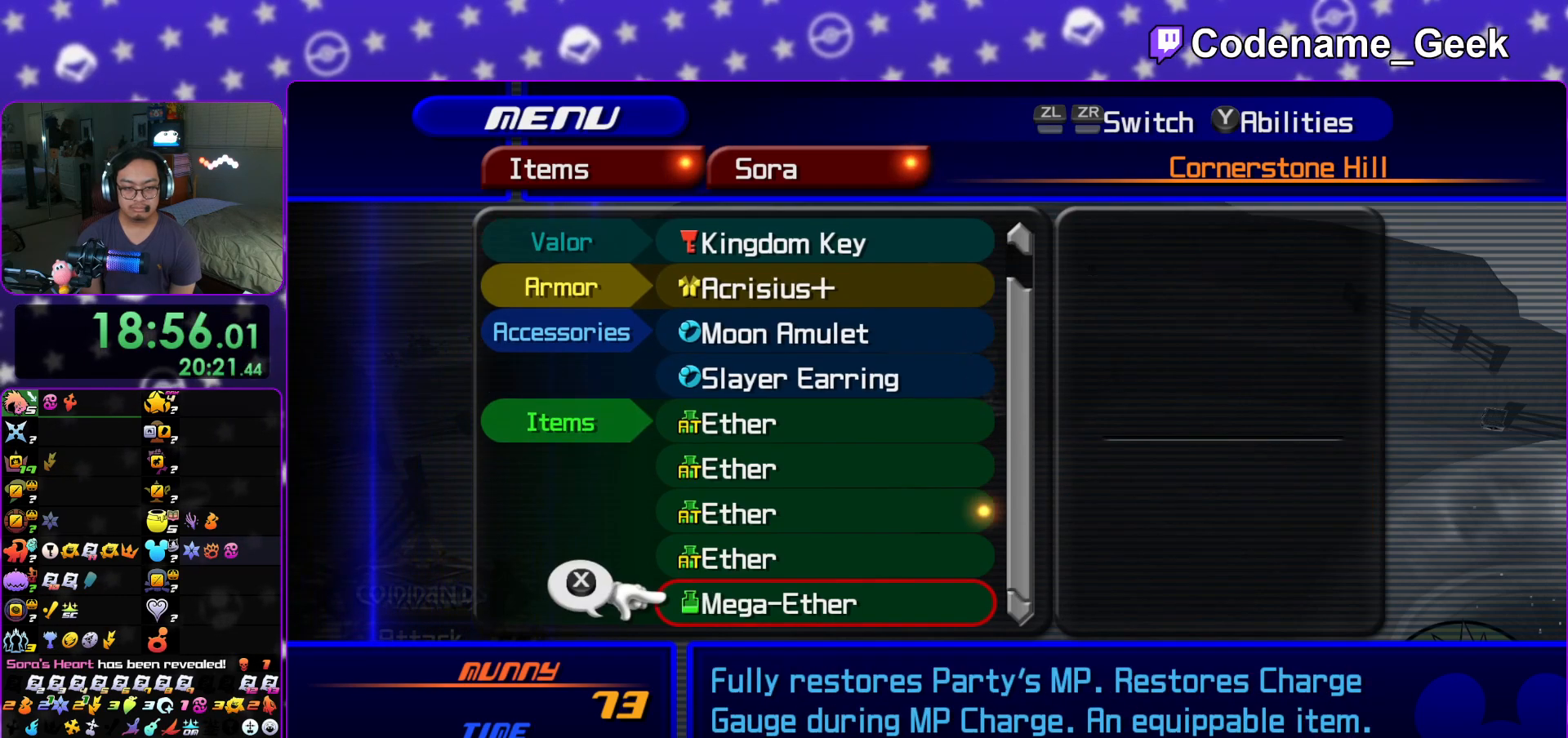
{"buttons": [], "left_stick": "center", "right_stick": "center", "events": [[17, "R1", "up"], [117, "Y", "down"], [250, "Y", "up"]]}
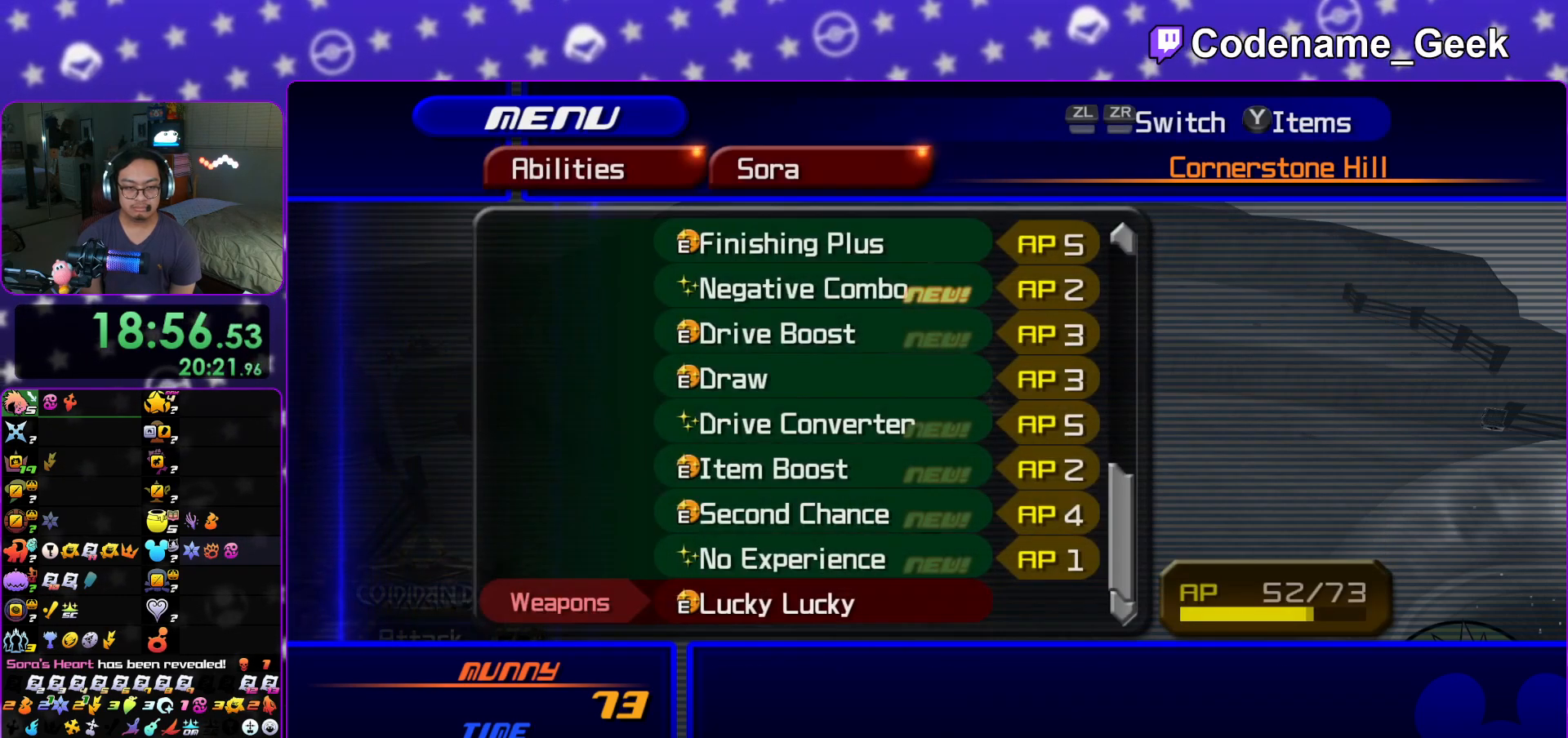
{"buttons": [], "left_stick": "center", "right_stick": "center", "events": [[50, "Y", "down"], [201, "Y", "up"]]}
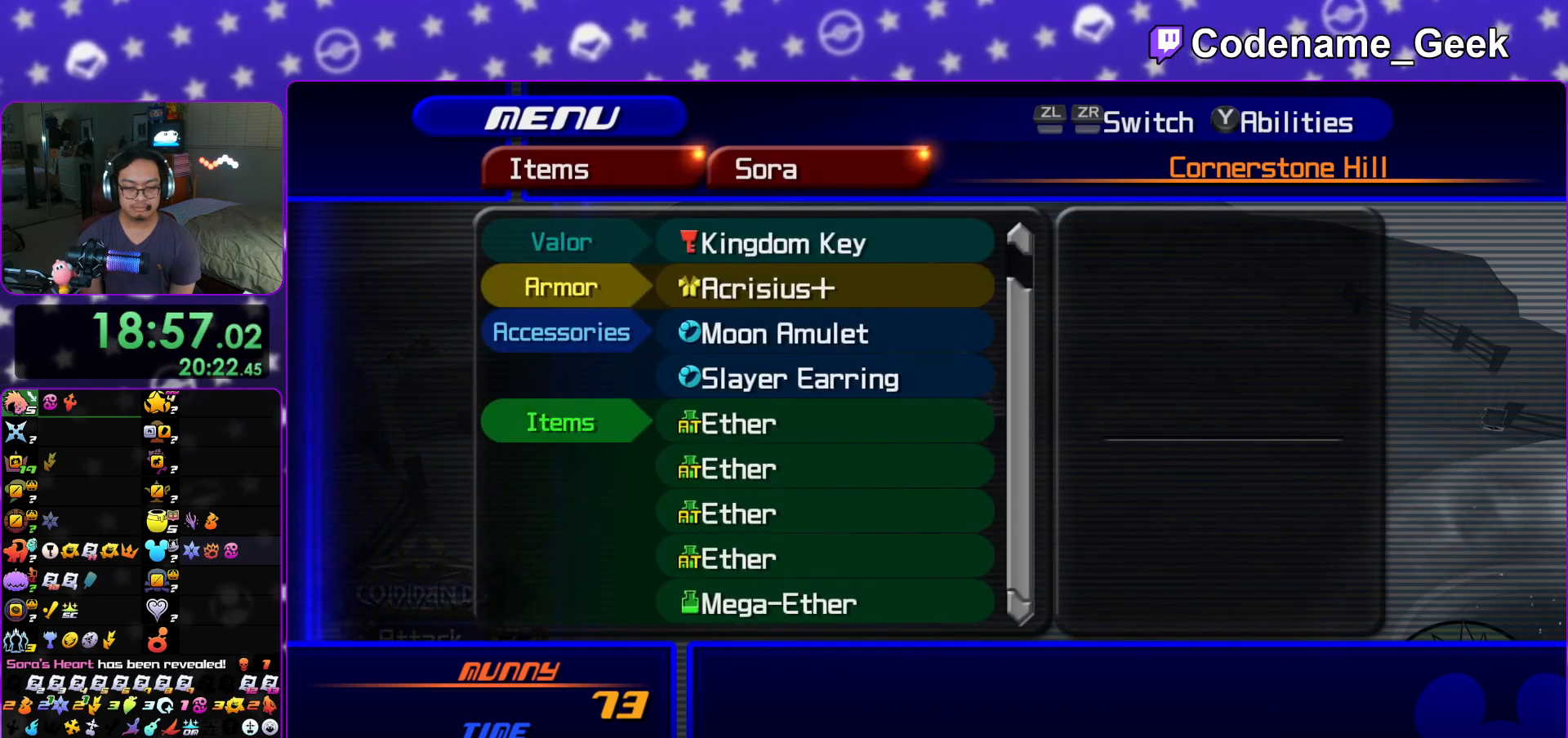
{"buttons": ["L1"], "left_stick": "center", "right_stick": "center", "events": [[183, "A", "down"], [317, "A", "up"], [500, "L1", "down"]]}
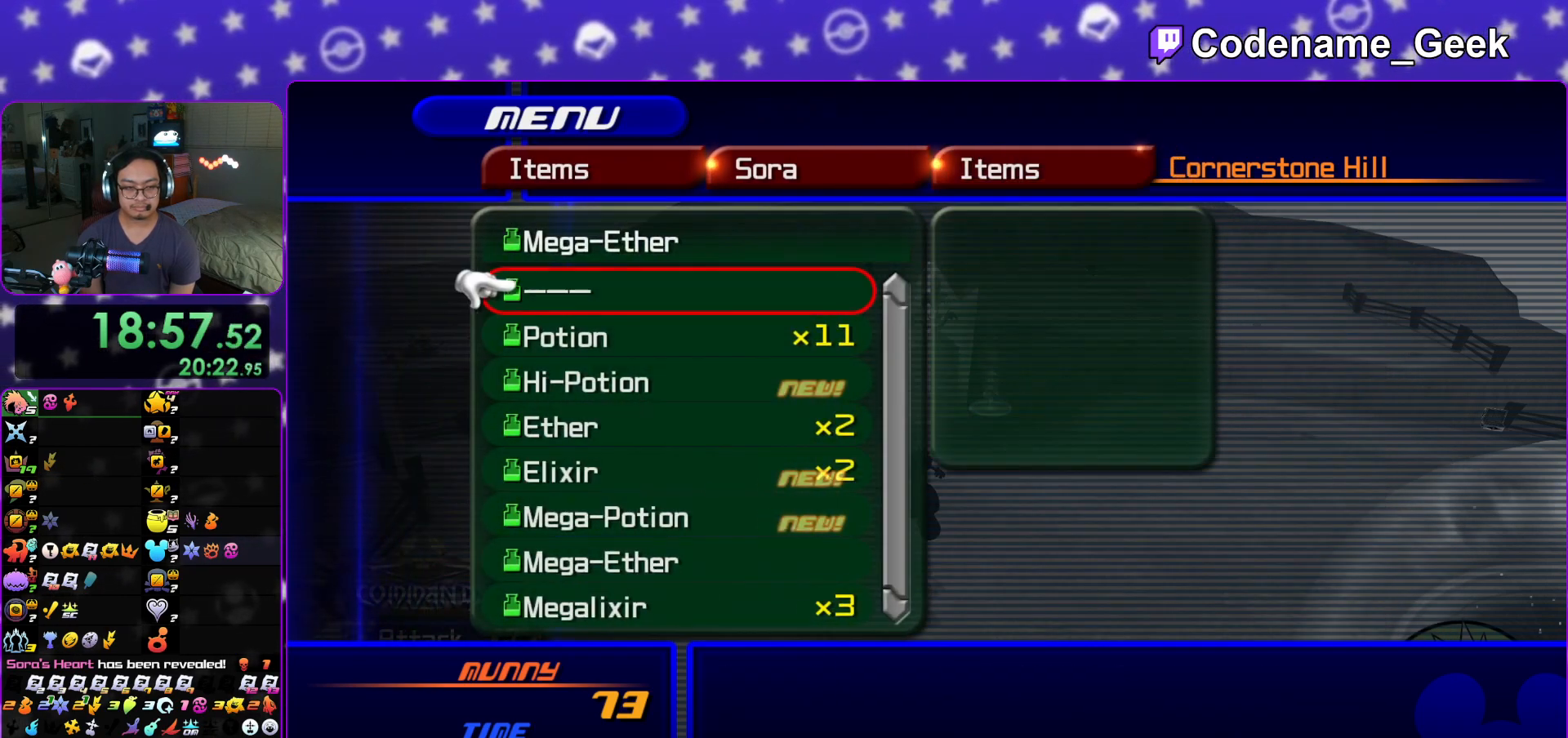
{"buttons": [], "left_stick": "center", "right_stick": "center", "events": [[101, "L1", "up"], [267, "DPAD_DOWN", "down"], [334, "DPAD_DOWN", "up"], [384, "A", "down"], [501, "A", "up"]]}
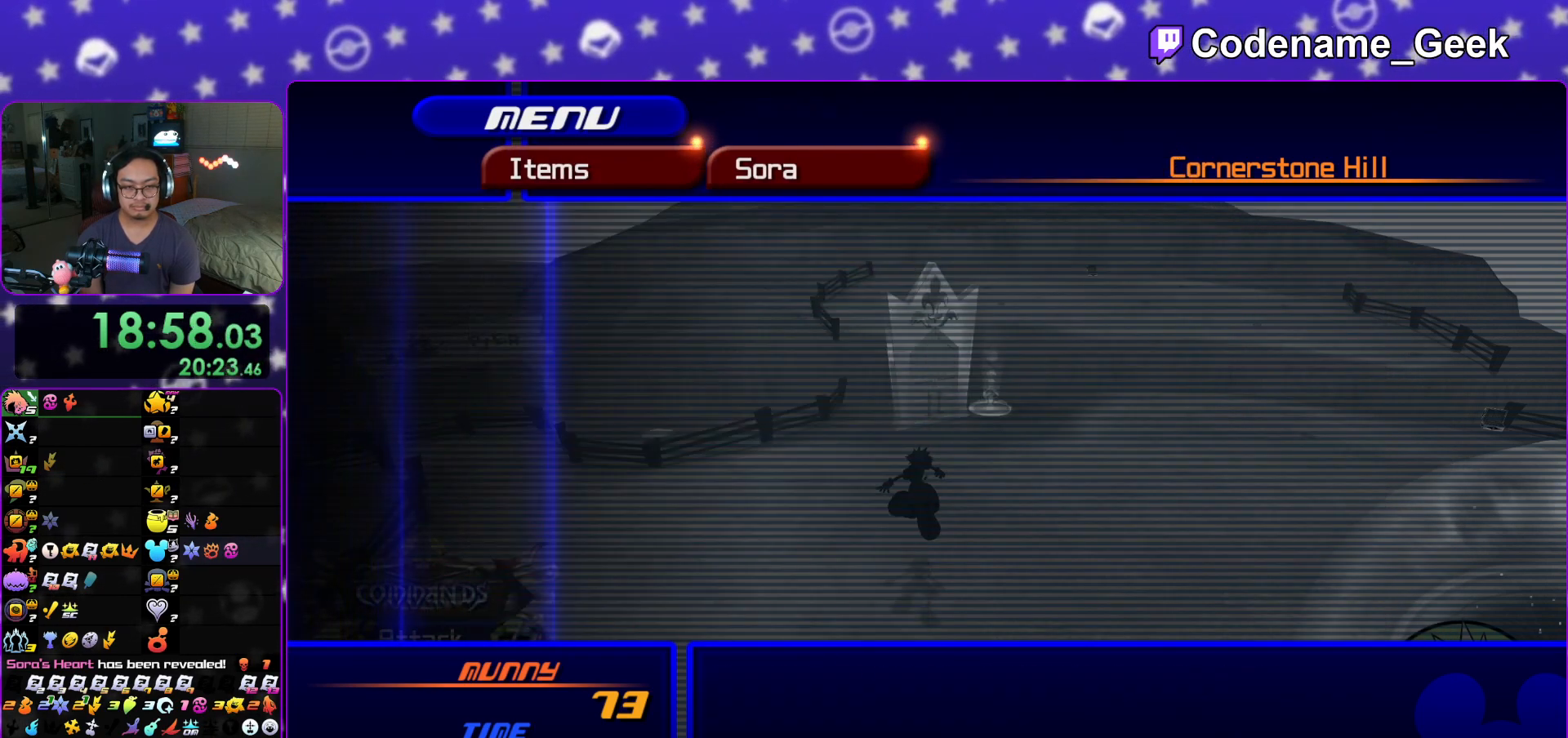
{"buttons": ["START"], "left_stick": "center", "right_stick": "center", "events": [[150, "X", "down"], [300, "X", "up"], [450, "START", "down"]]}
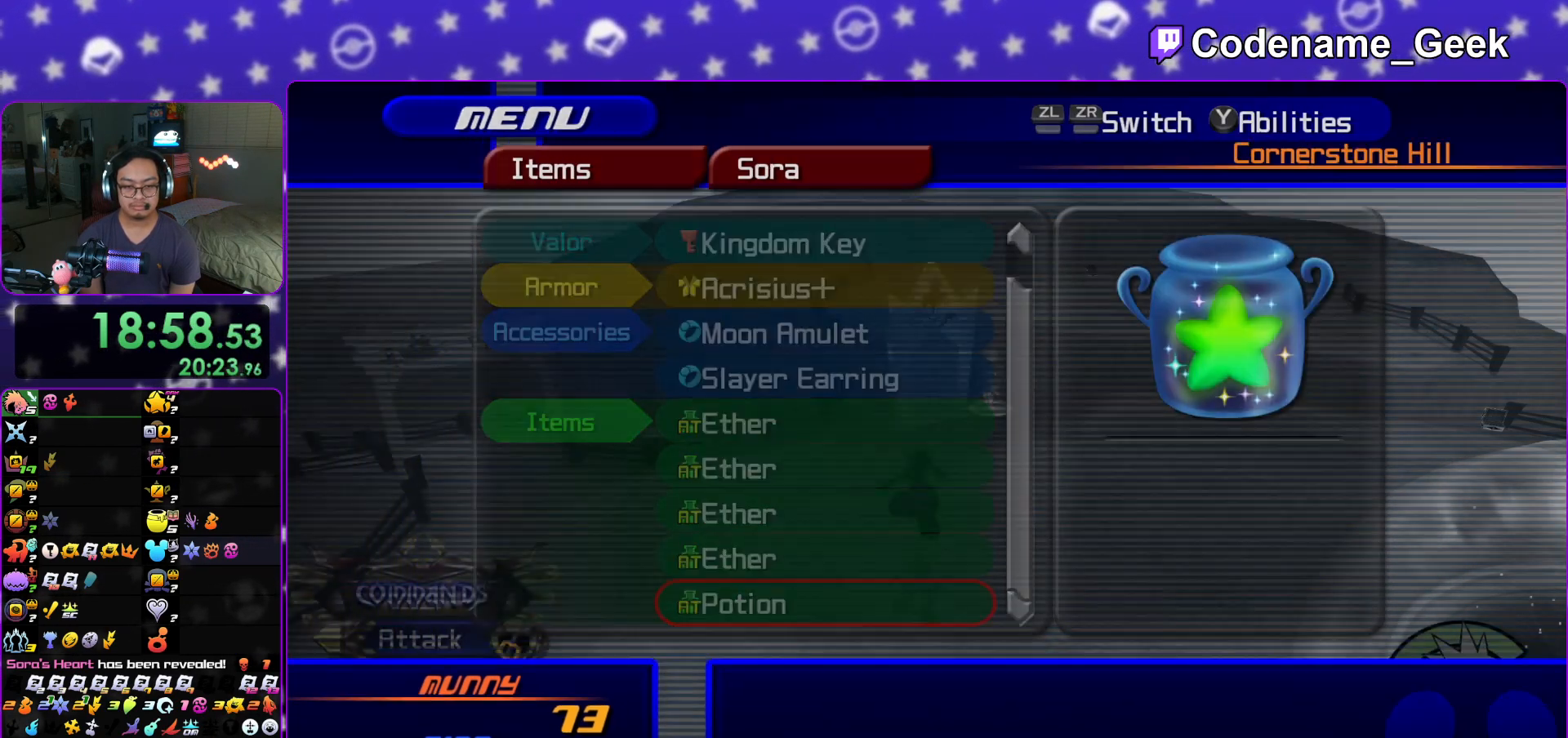
{"buttons": ["Y"], "left_stick": "up", "right_stick": "center", "events": [[67, "left_stick", "up"], [117, "START", "up"], [251, "Y", "down"]]}
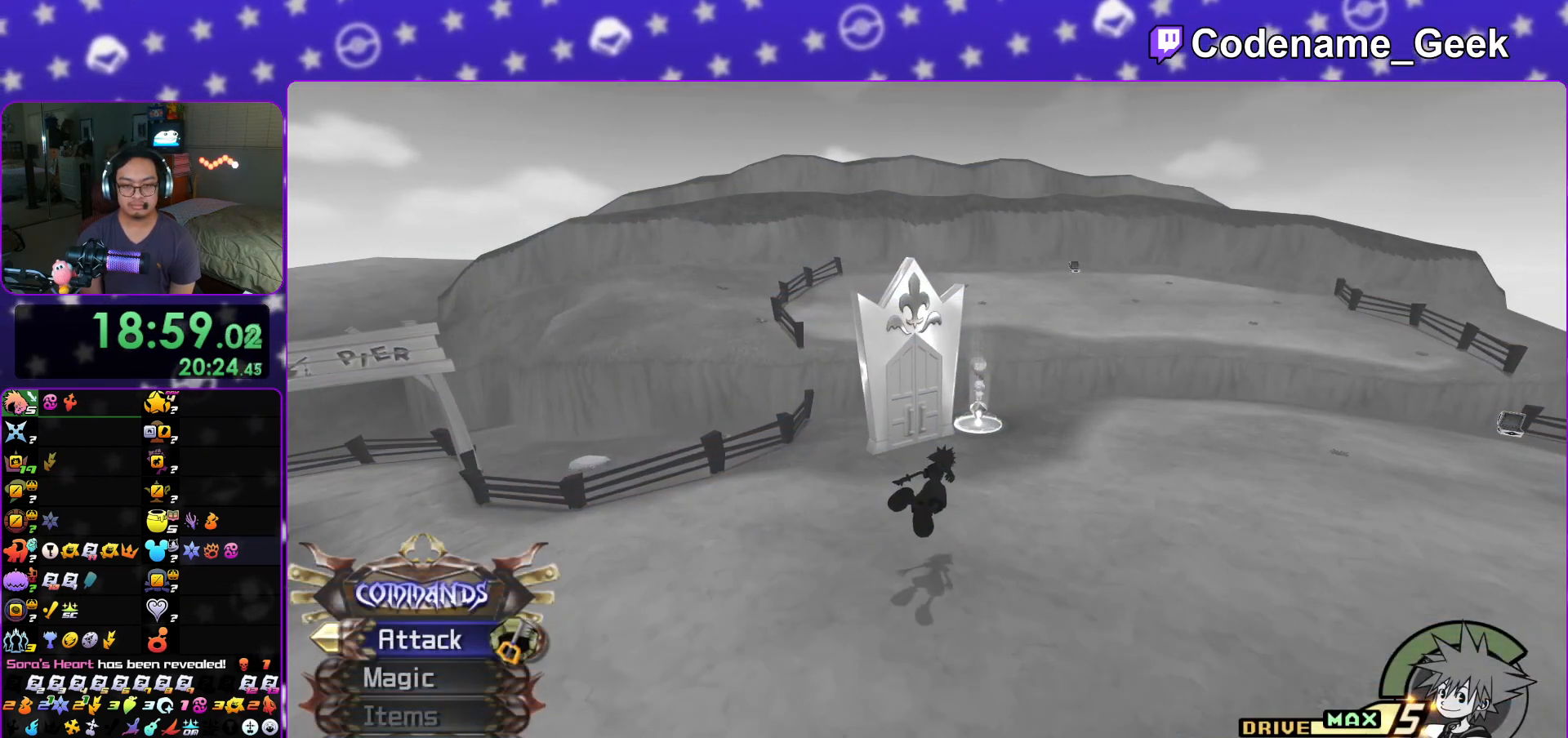
{"buttons": [], "left_stick": "up", "right_stick": "center", "events": [[50, "L1", "down"], [317, "Y", "up"], [384, "L1", "up"]]}
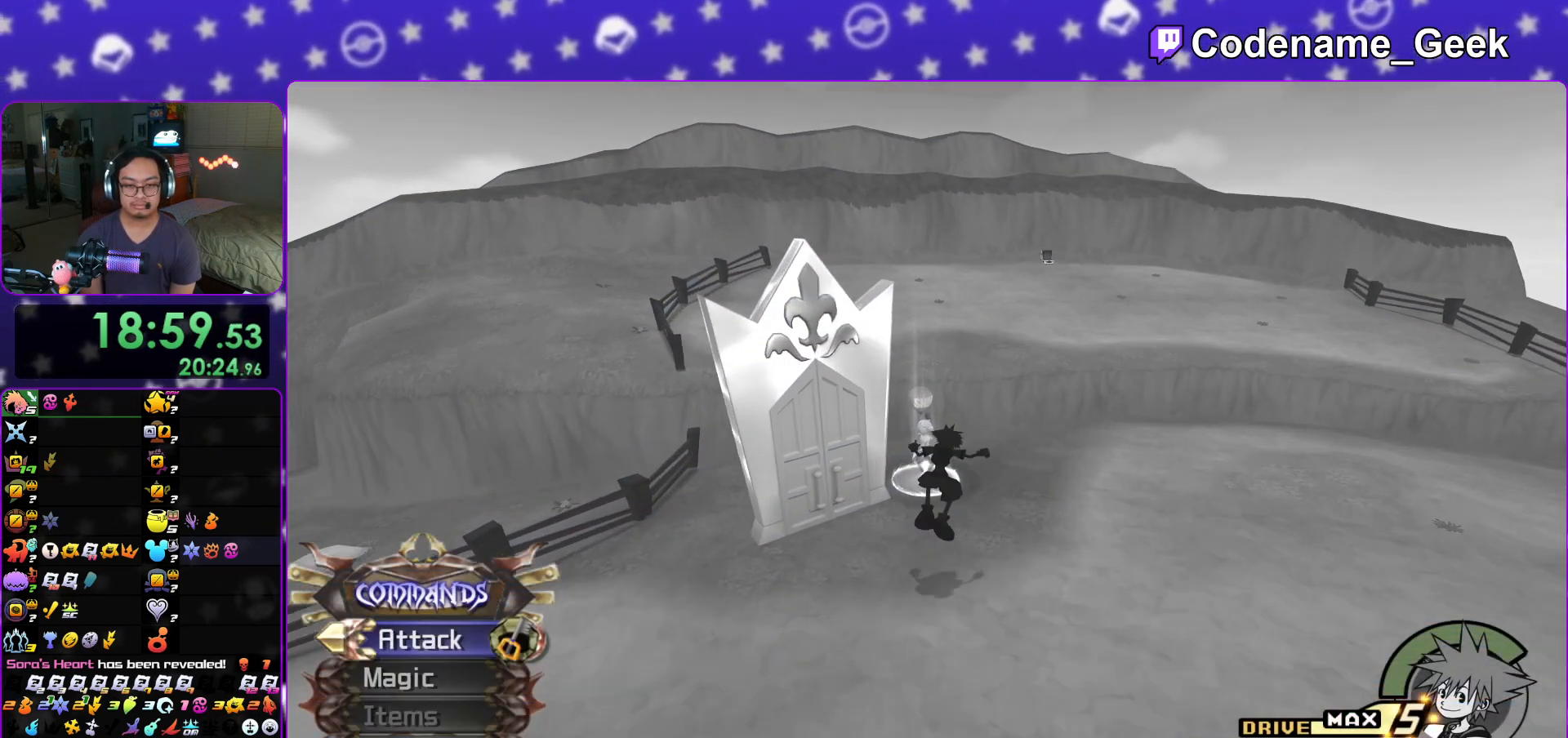
{"buttons": [], "left_stick": "up", "right_stick": "down", "events": [[134, "right_stick", "down"], [234, "right_stick", "center"], [317, "right_stick", "down"]]}
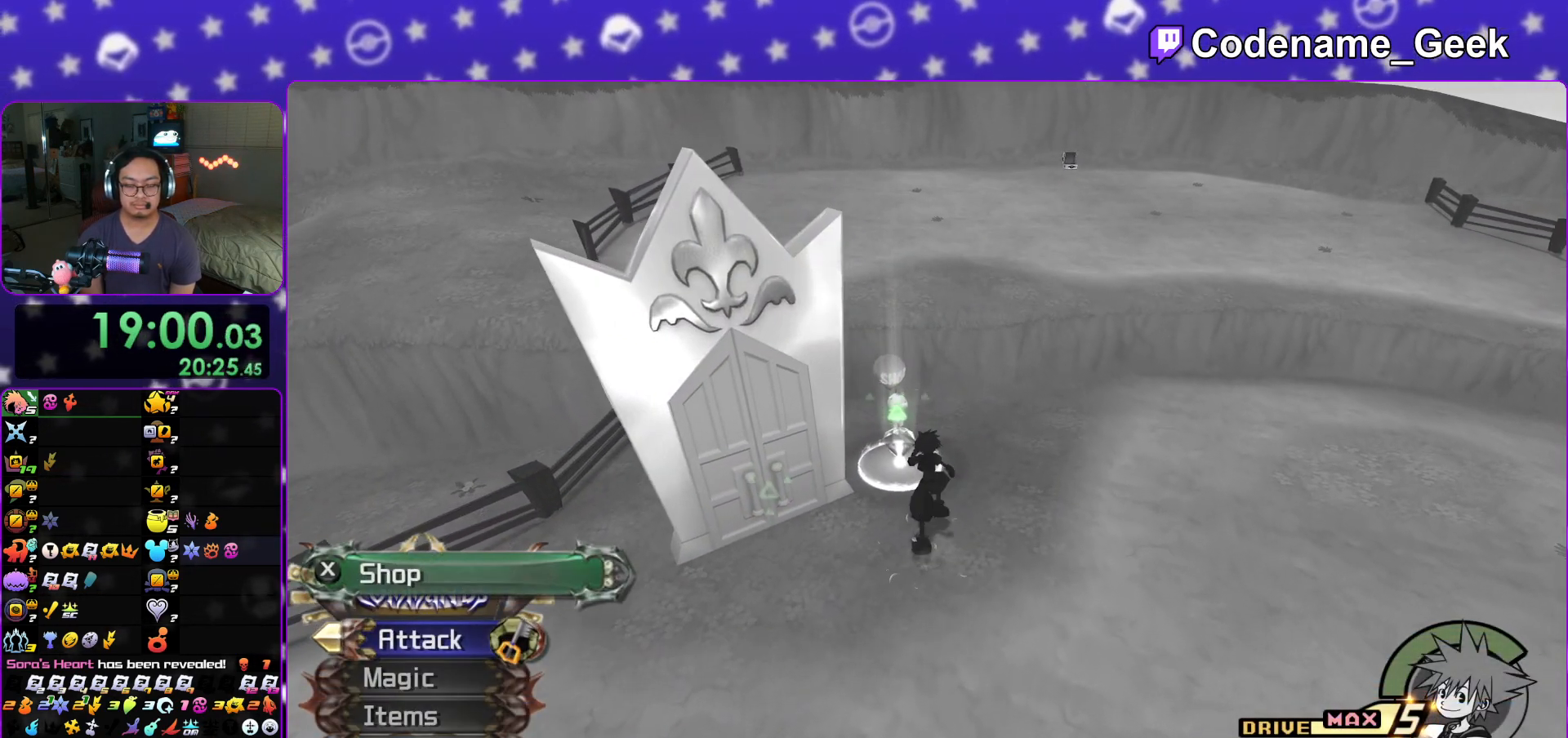
{"buttons": [], "left_stick": "center", "right_stick": "center", "events": [[33, "X", "down"], [183, "X", "up"], [183, "left_stick", "center"], [200, "X", "down"], [284, "right_stick", "center"], [350, "X", "up"], [400, "DPAD_DOWN", "down"], [450, "DPAD_DOWN", "up"]]}
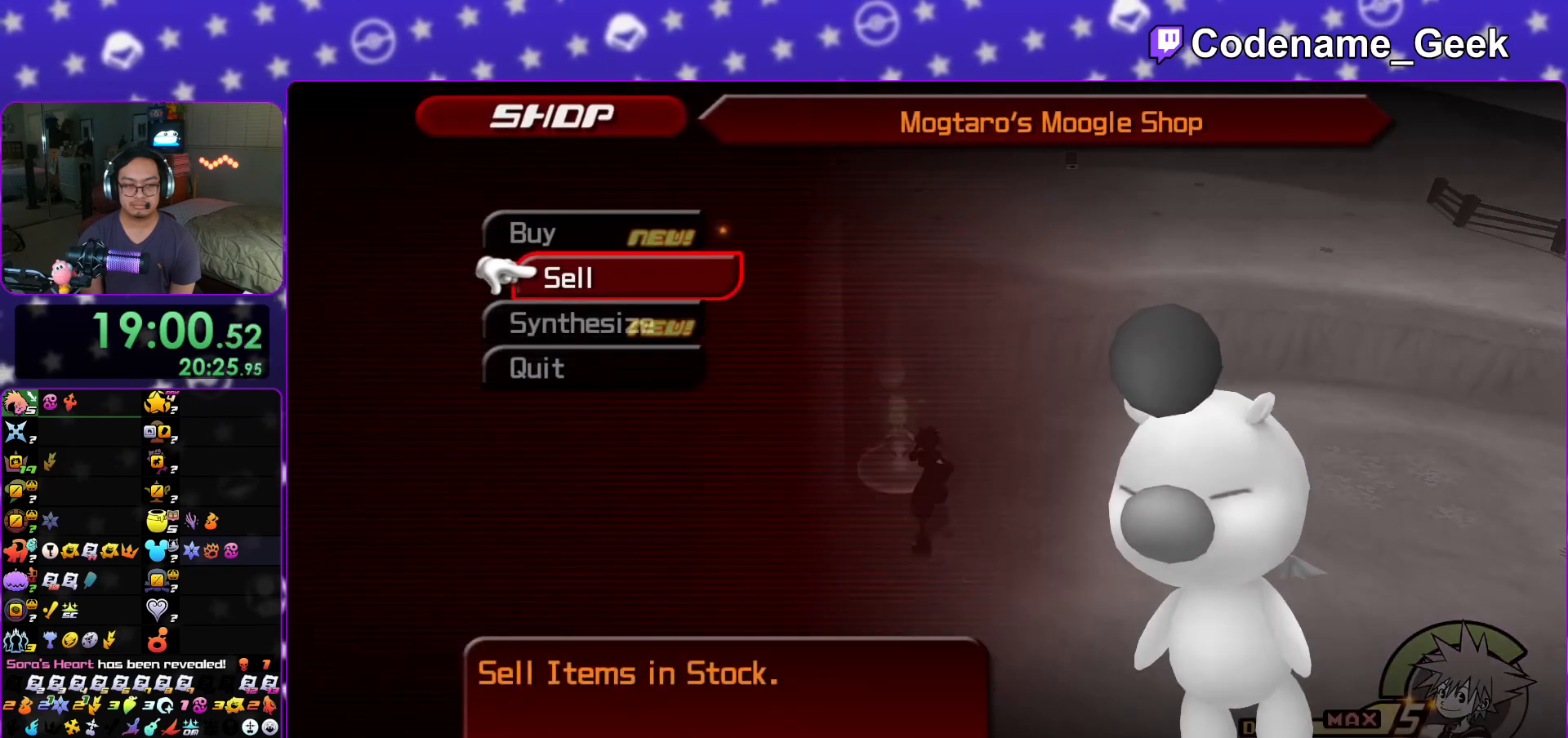
{"buttons": ["A"], "left_stick": "center", "right_stick": "center", "events": [[17, "DPAD_DOWN", "down"], [67, "DPAD_DOWN", "up"], [151, "A", "down"], [217, "A", "up"], [284, "A", "down"], [351, "A", "up"], [401, "A", "down"], [418, "A", "up"], [501, "A", "down"]]}
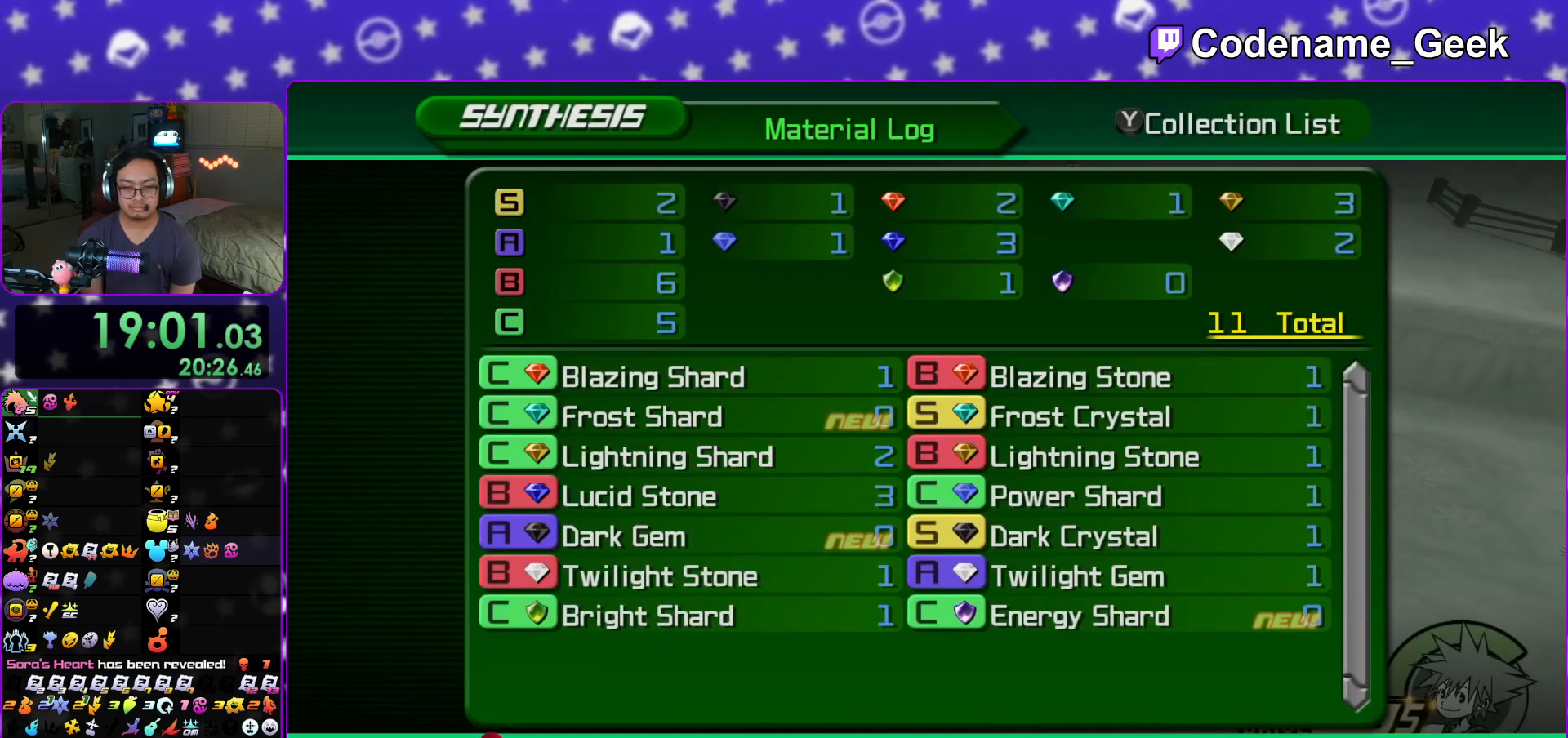
{"buttons": [], "left_stick": "center", "right_stick": "center", "events": [[33, "A", "up"], [83, "A", "down"], [117, "A", "up"], [183, "A", "down"], [200, "A", "up"], [267, "A", "down"], [284, "A", "up"], [350, "A", "down"], [367, "A", "up"]]}
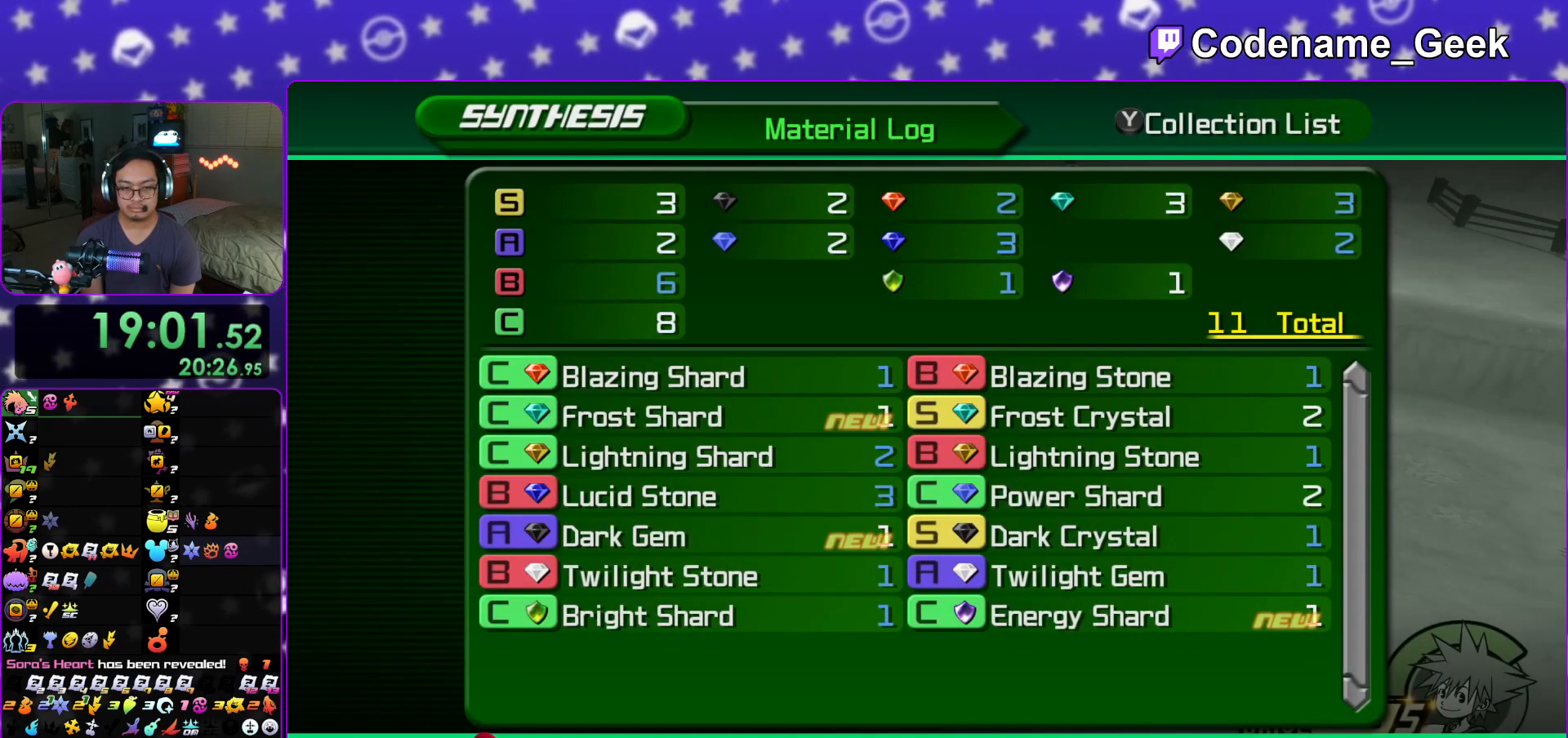
{"buttons": [], "left_stick": "center", "right_stick": "center", "events": [[17, "B", "down"], [117, "B", "up"], [351, "DPAD_UP", "down"], [434, "DPAD_UP", "up"]]}
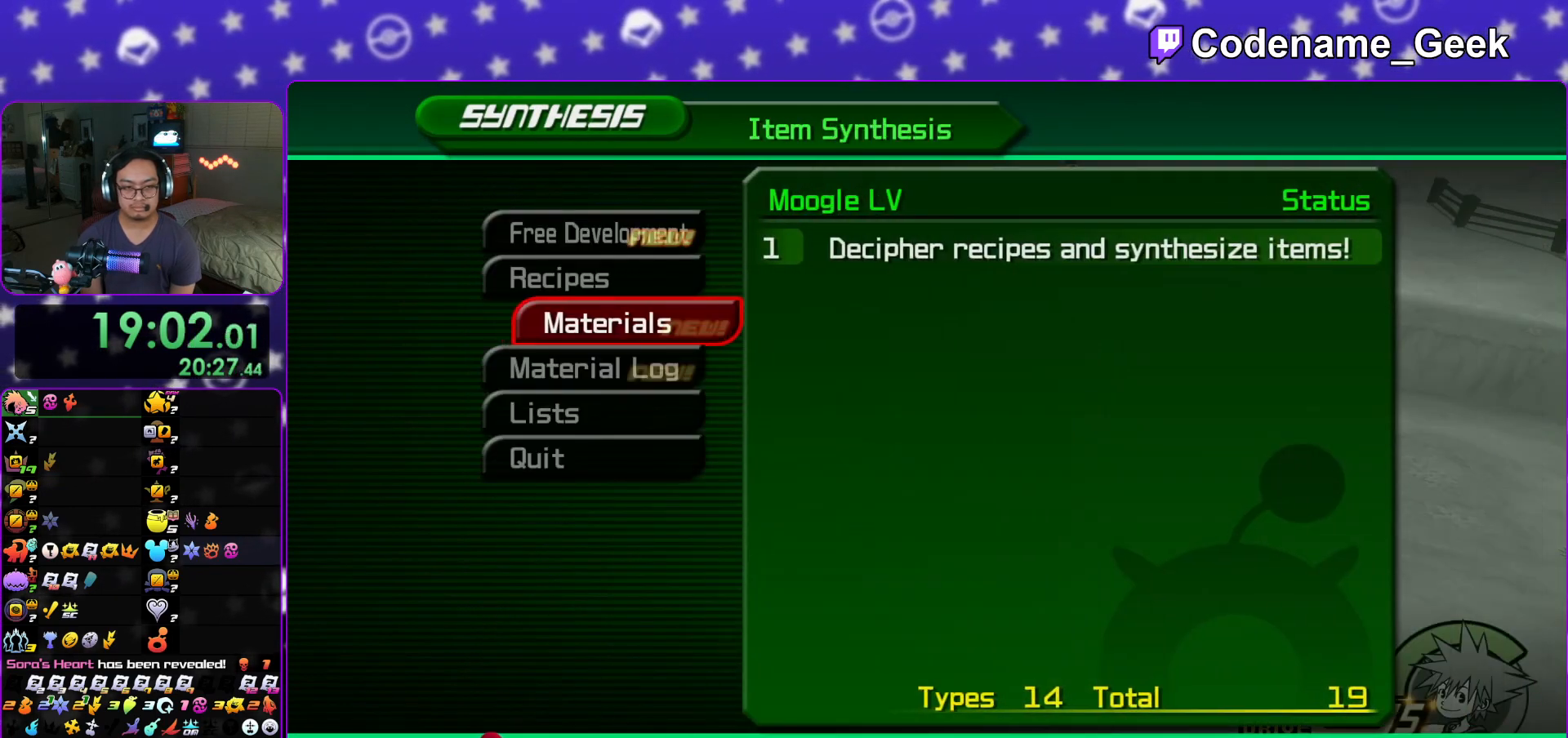
{"buttons": [], "left_stick": "center", "right_stick": "center", "events": [[67, "DPAD_UP", "down"], [117, "DPAD_UP", "up"], [183, "DPAD_UP", "down"], [267, "DPAD_UP", "up"], [317, "A", "down"], [450, "A", "up"]]}